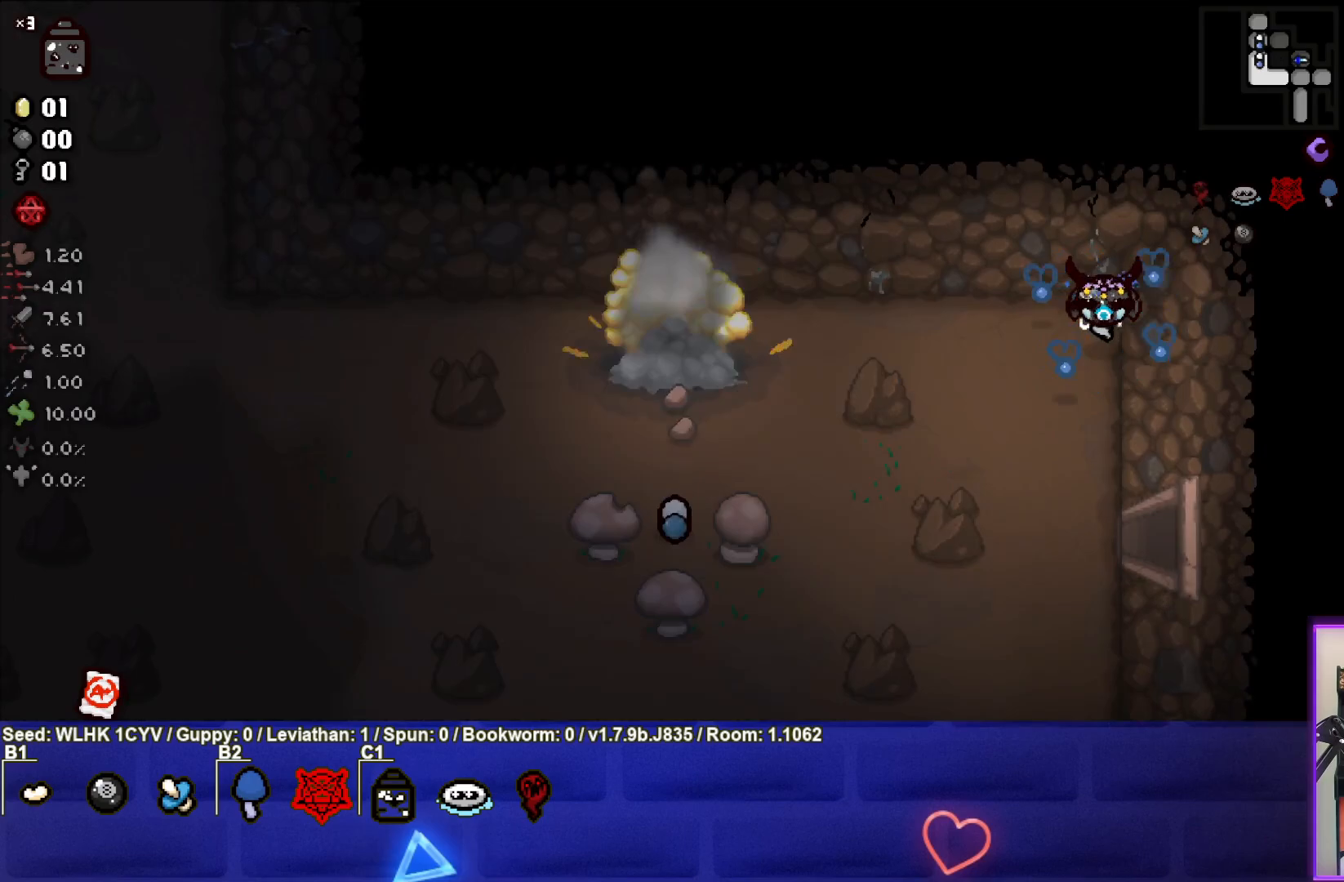
Gameplay with a controller (PlayStation layout); each line is a JSON object with the inputs held at the frame after it. "events" lists button and stick changes between this image and that frame as [ms after this image, input, new state], when the widget could be followed in between. Not read: right_stick.
{"buttons": [], "left_stick": "left", "events": [[283, "left_stick", "left"]]}
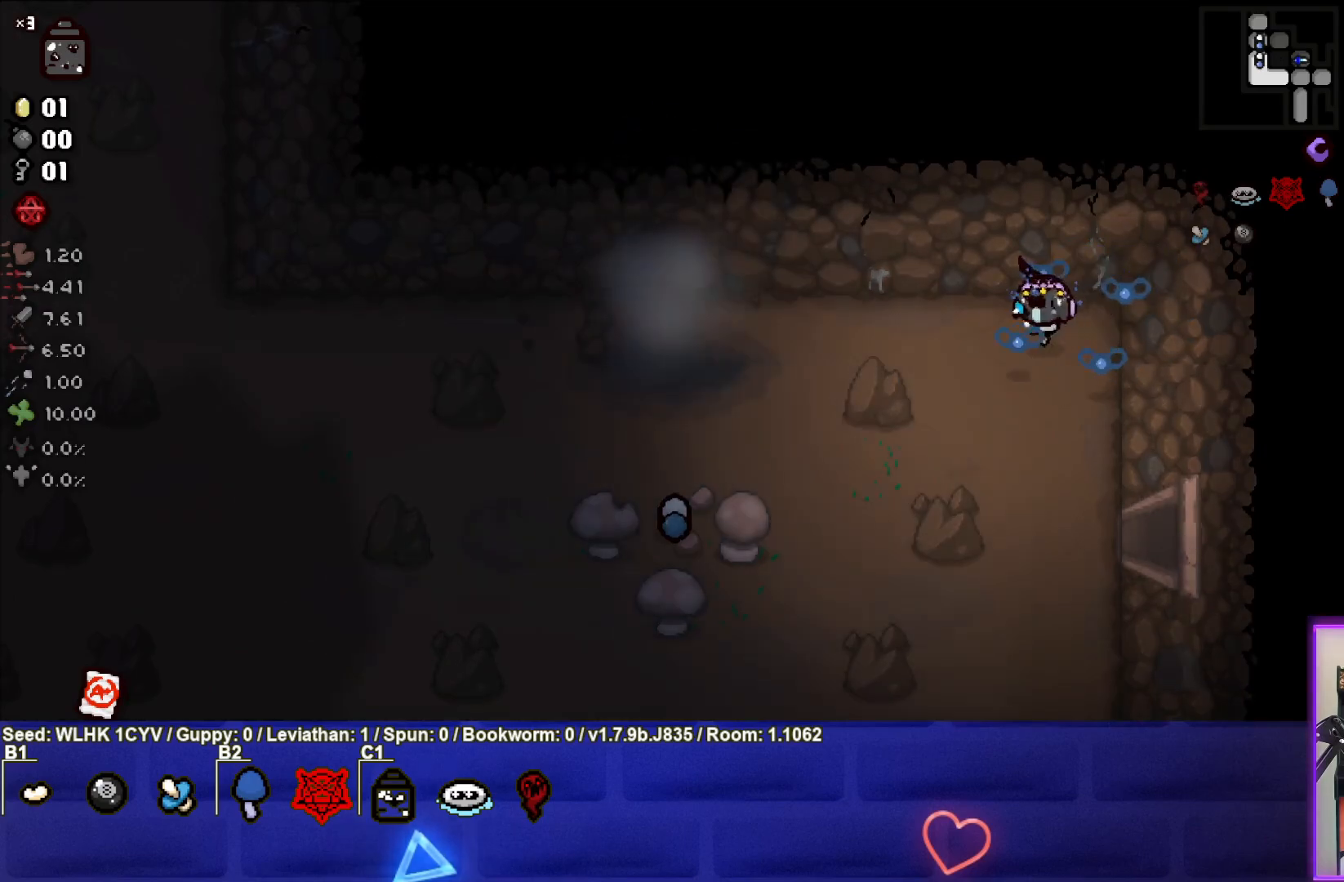
{"buttons": [], "left_stick": "left", "events": []}
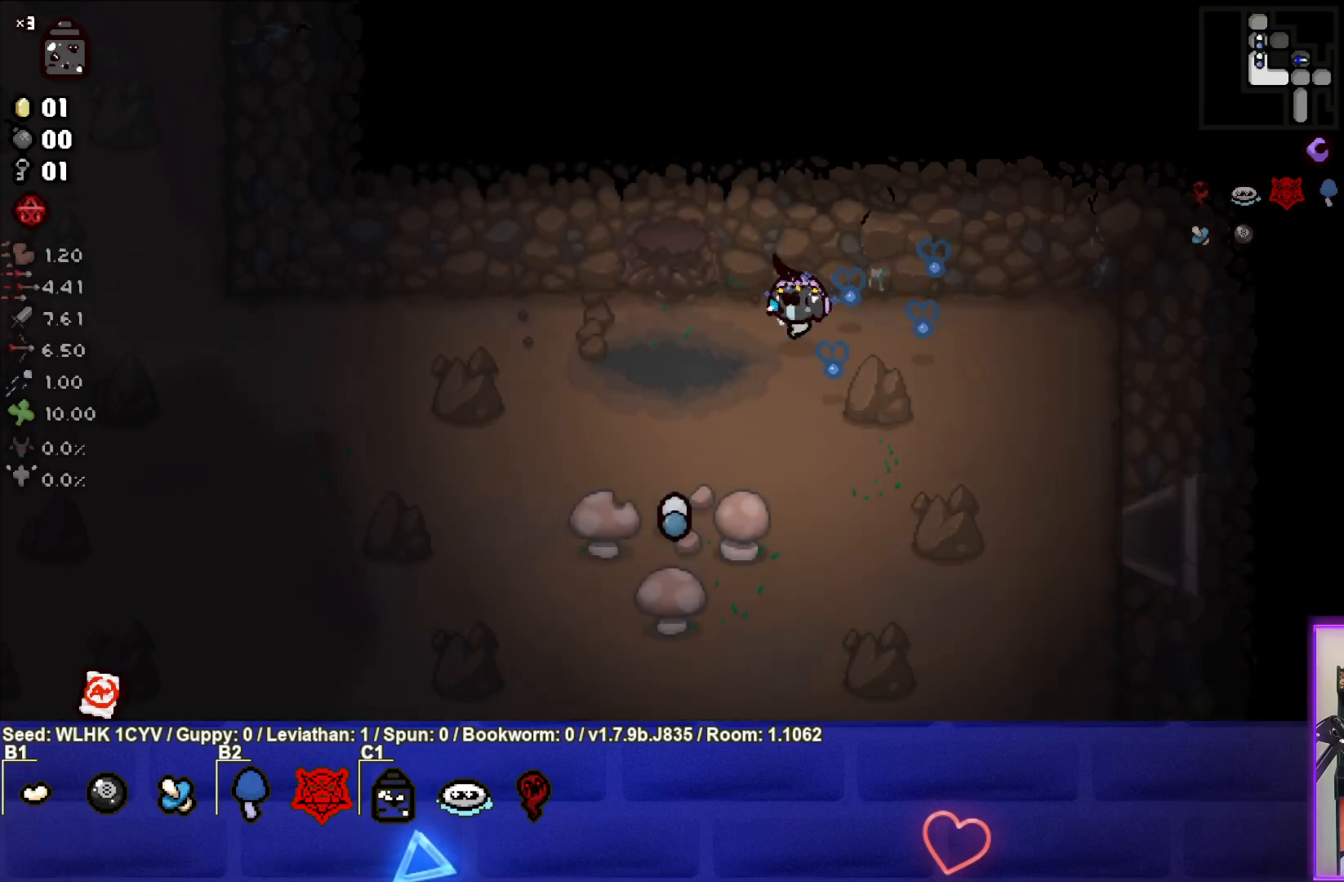
{"buttons": [], "left_stick": "up", "events": [[200, "left_stick", "up-left"], [317, "left_stick", "up"]]}
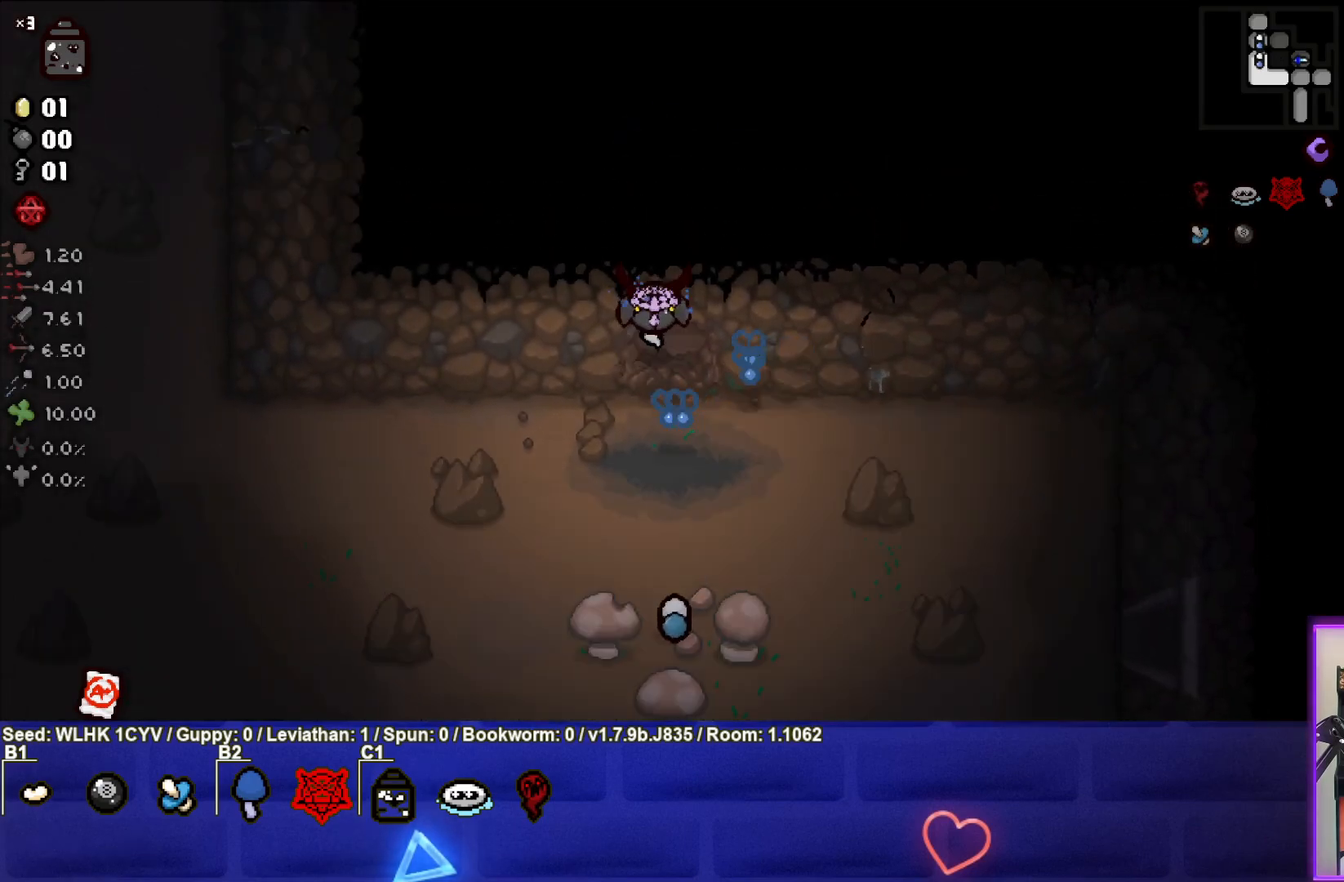
{"buttons": [], "left_stick": "center", "events": [[83, "left_stick", "center"]]}
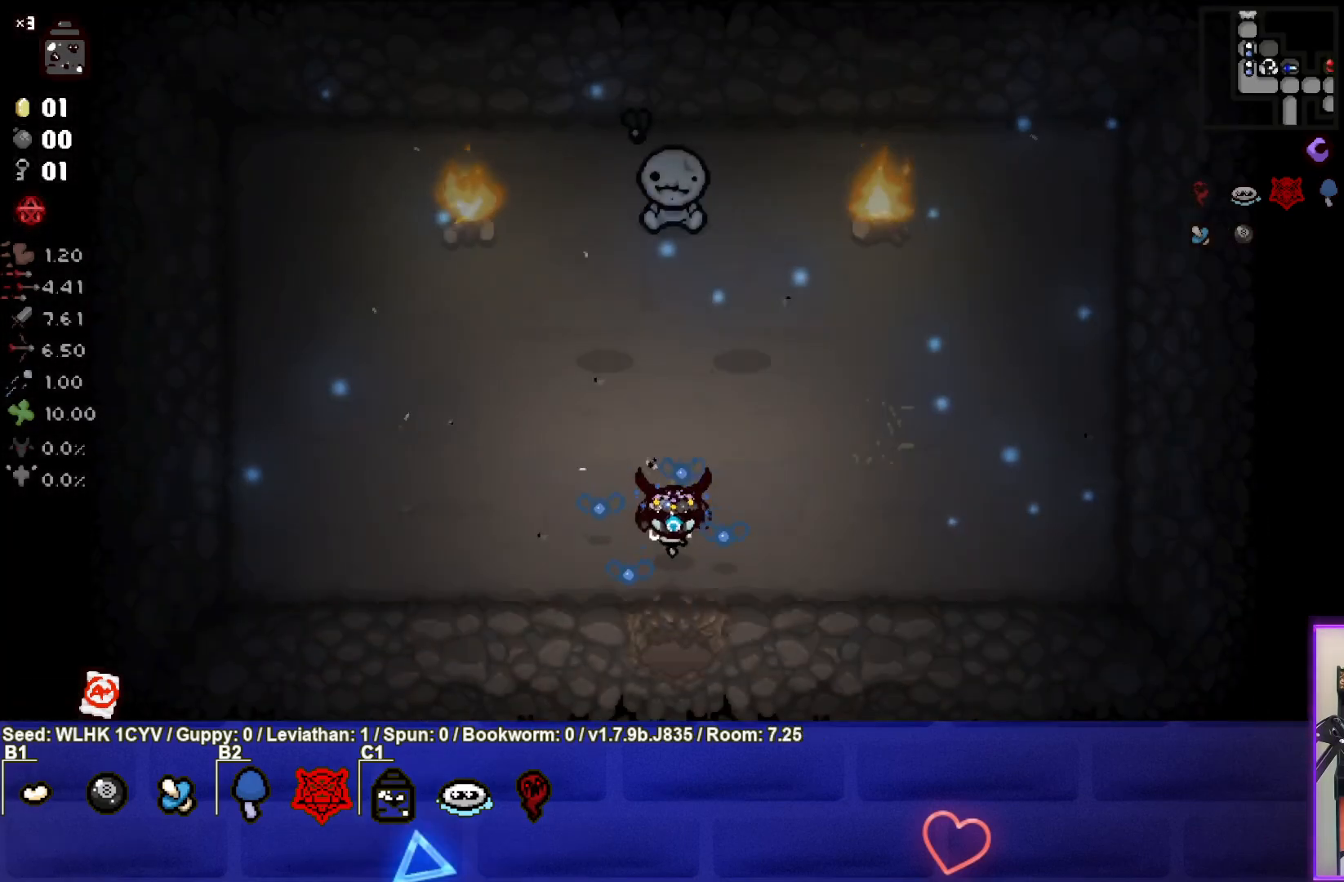
{"buttons": [], "left_stick": "up-left", "events": [[233, "left_stick", "up-left"]]}
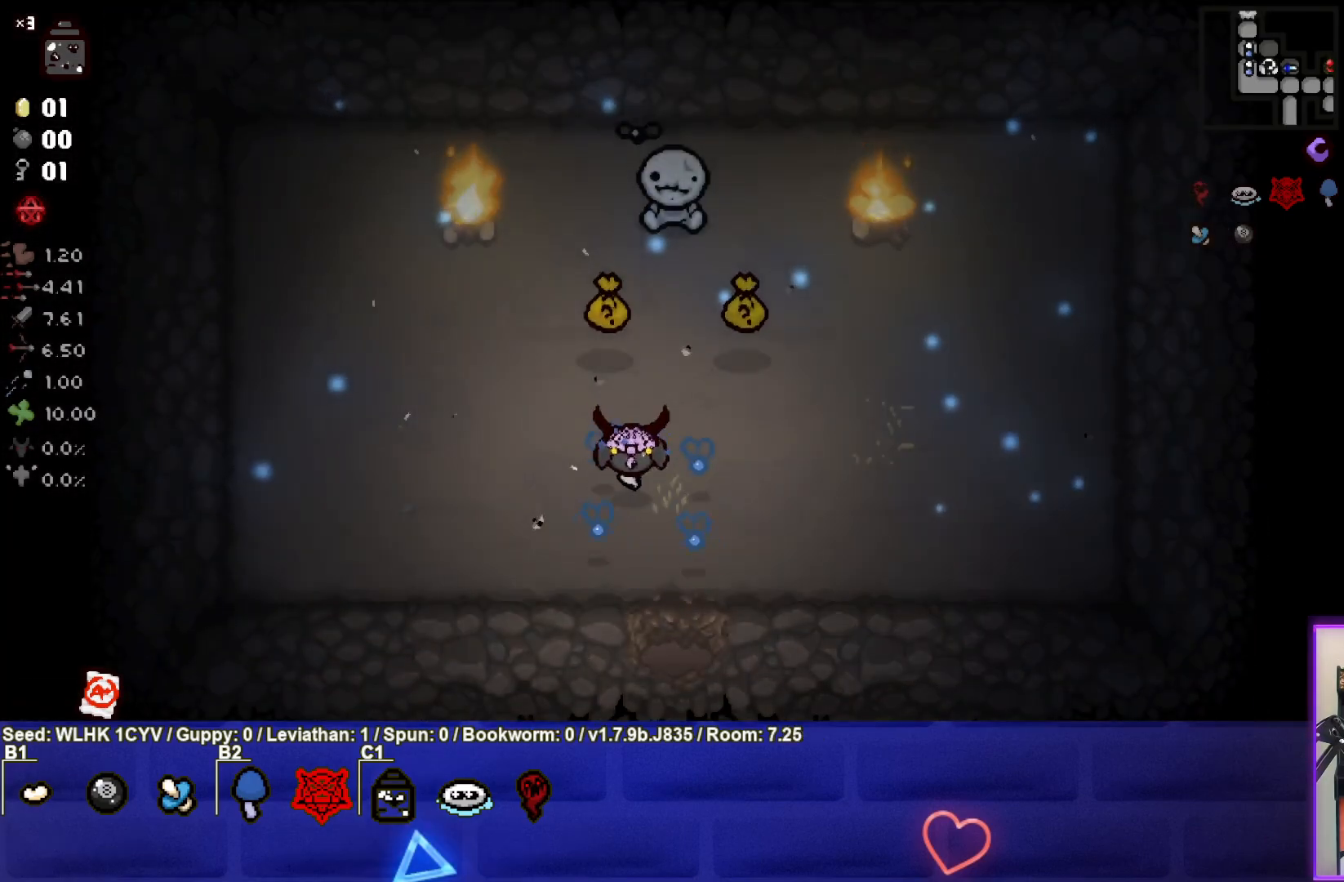
{"buttons": [], "left_stick": "right", "events": [[83, "left_stick", "up"], [283, "left_stick", "right"]]}
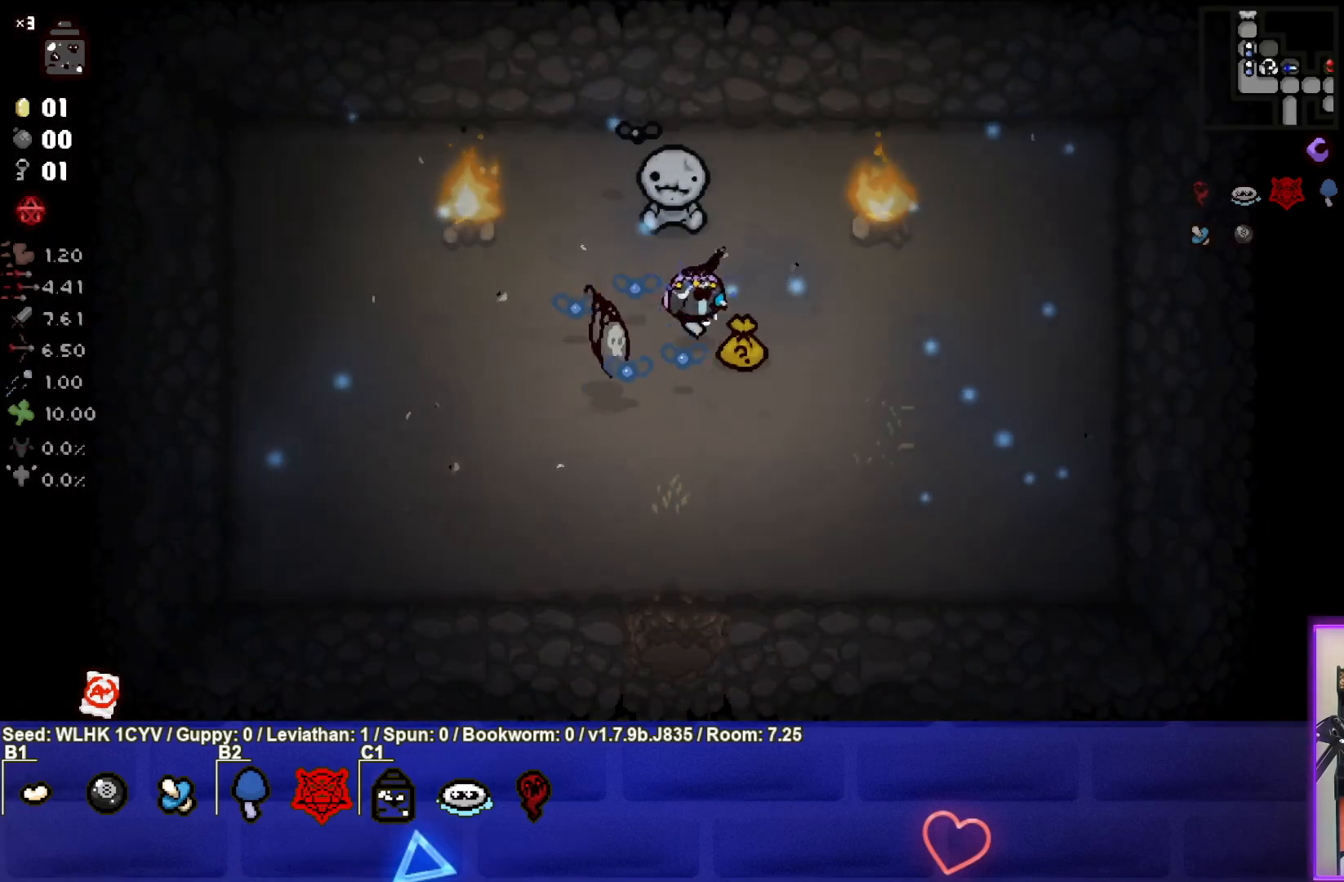
{"buttons": [], "left_stick": "down-left", "events": [[17, "left_stick", "down-right"], [117, "left_stick", "down"], [367, "left_stick", "down-left"]]}
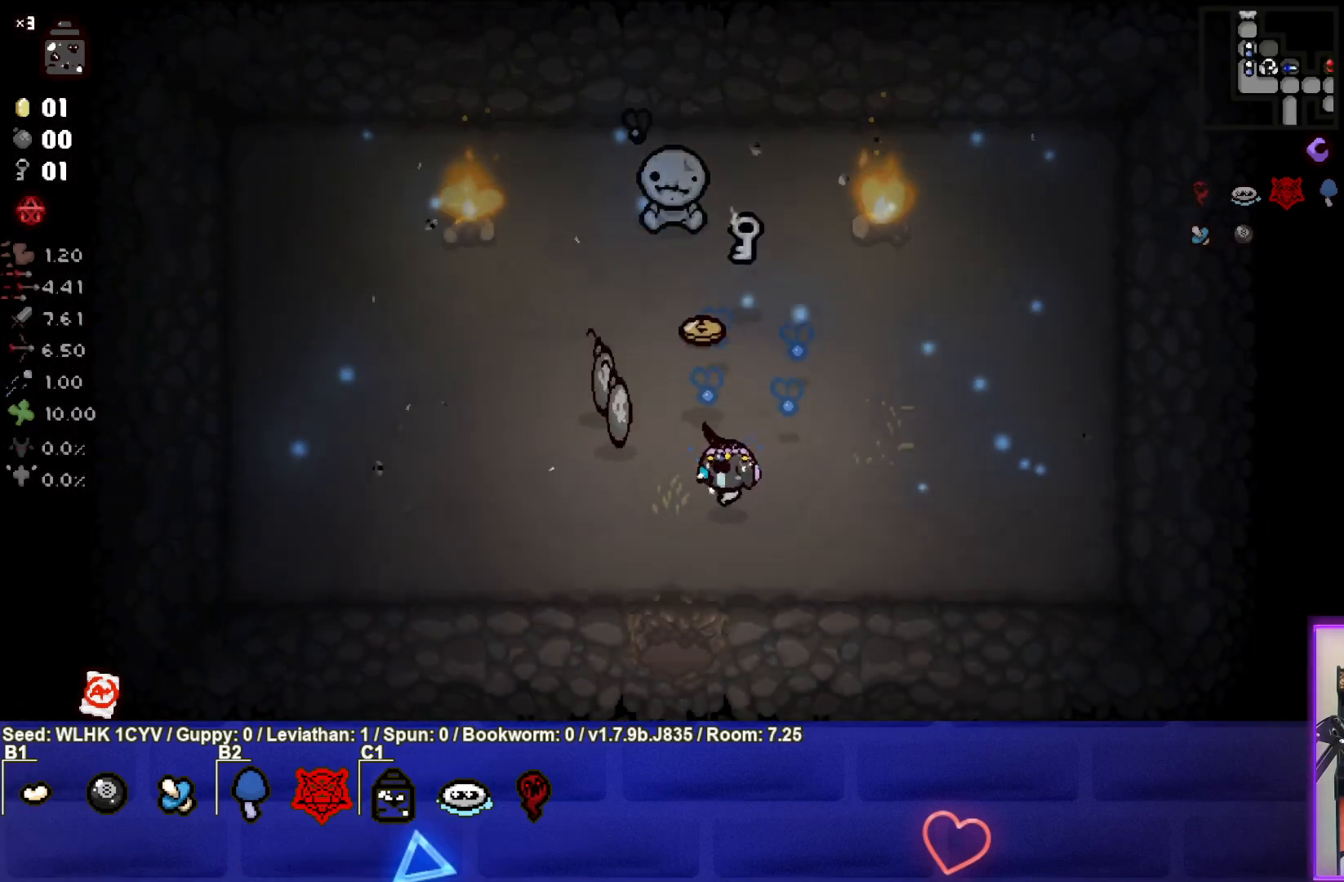
{"buttons": [], "left_stick": "right", "events": [[83, "left_stick", "up-left"], [450, "left_stick", "right"]]}
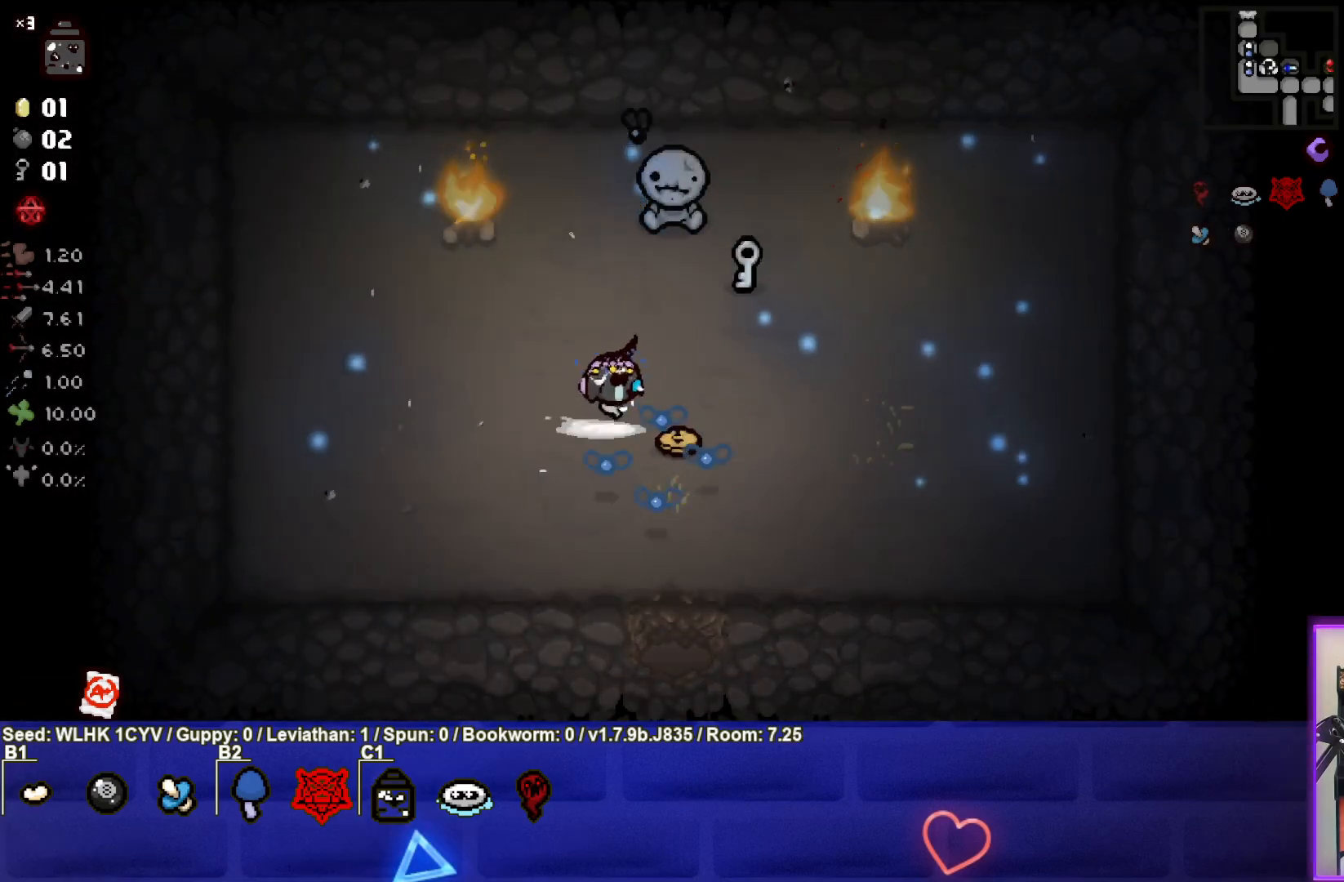
{"buttons": [], "left_stick": "up", "events": [[233, "left_stick", "up"]]}
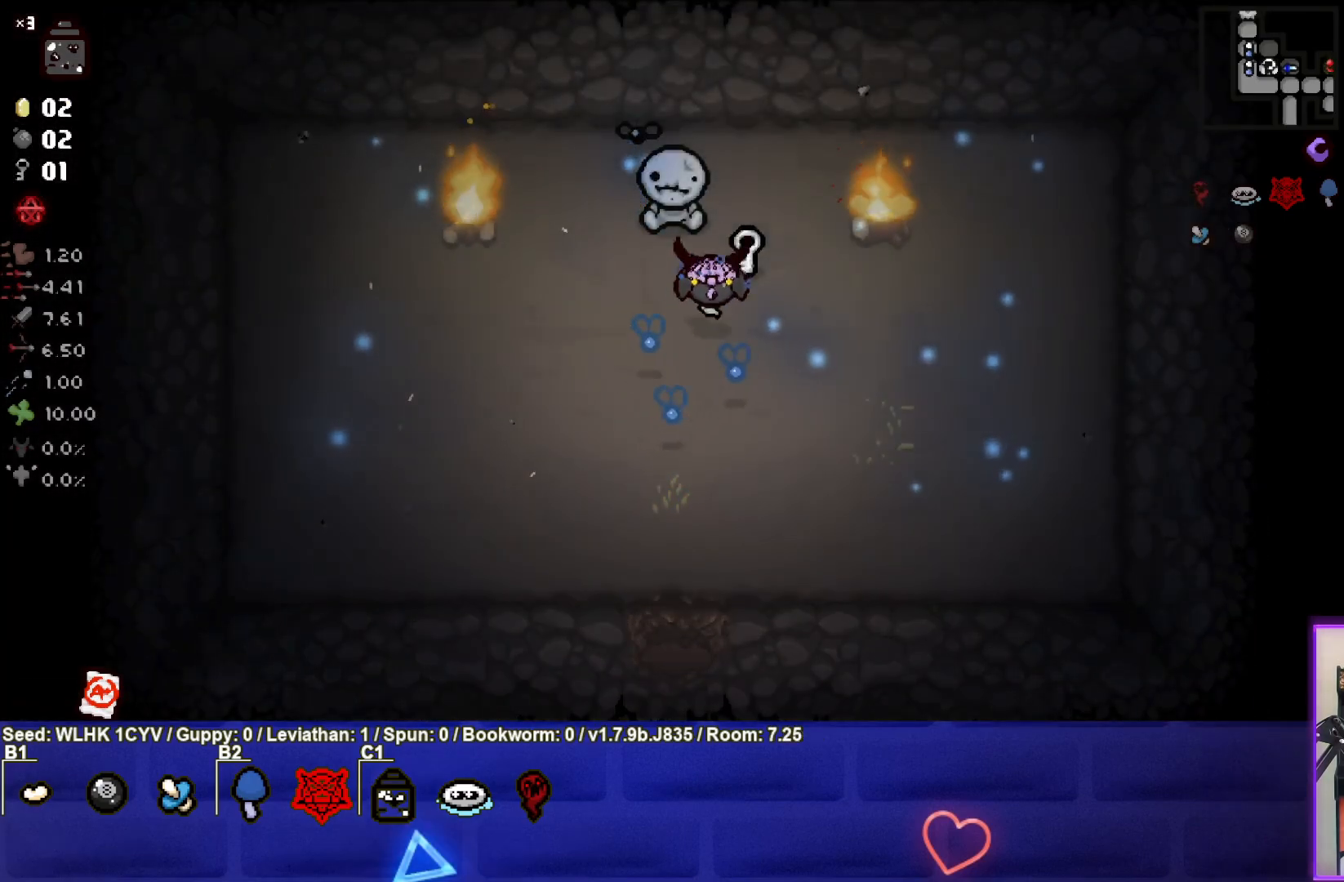
{"buttons": [], "left_stick": "down", "events": [[167, "left_stick", "left"], [250, "left_stick", "down-left"], [417, "left_stick", "down"]]}
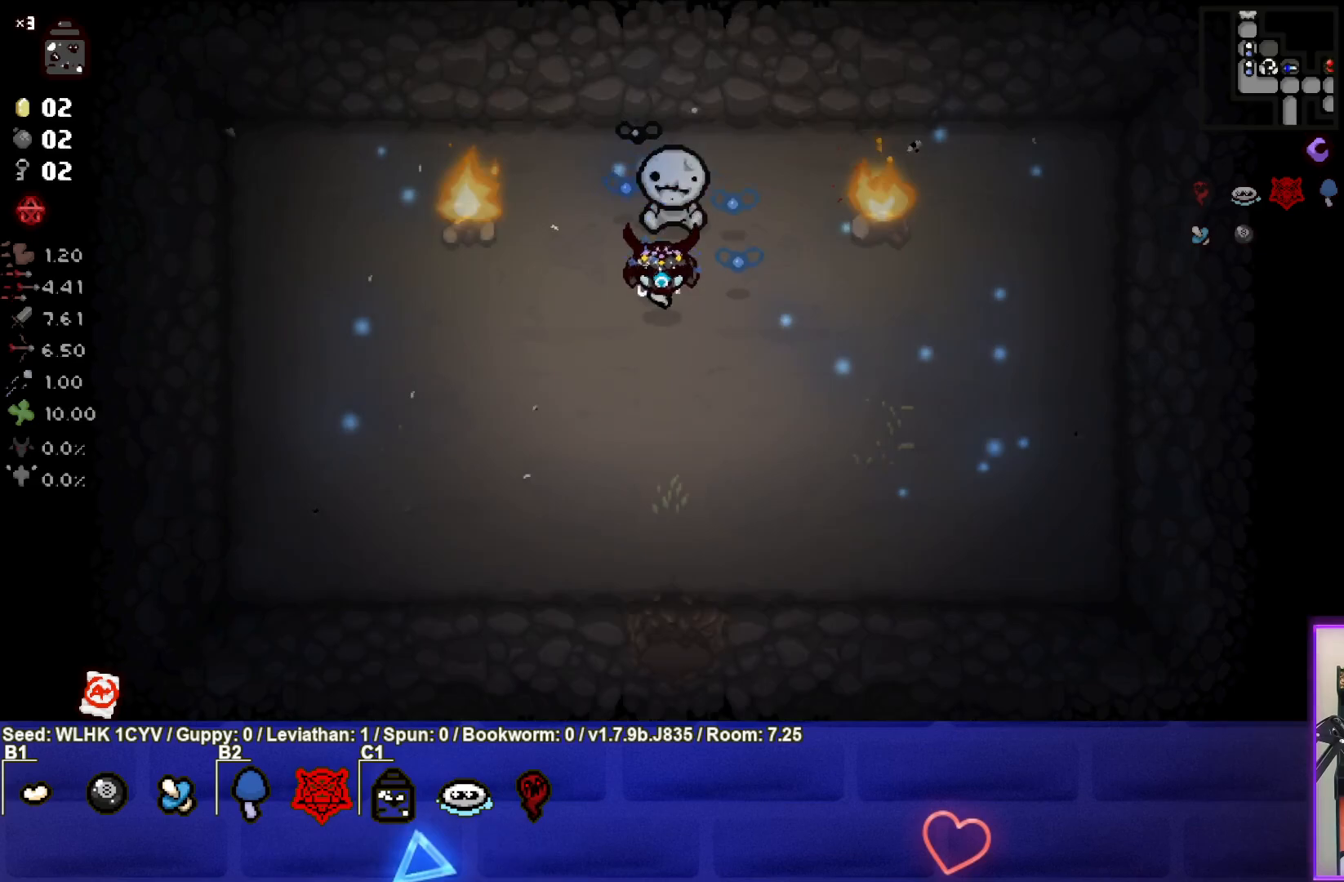
{"buttons": [], "left_stick": "down", "events": []}
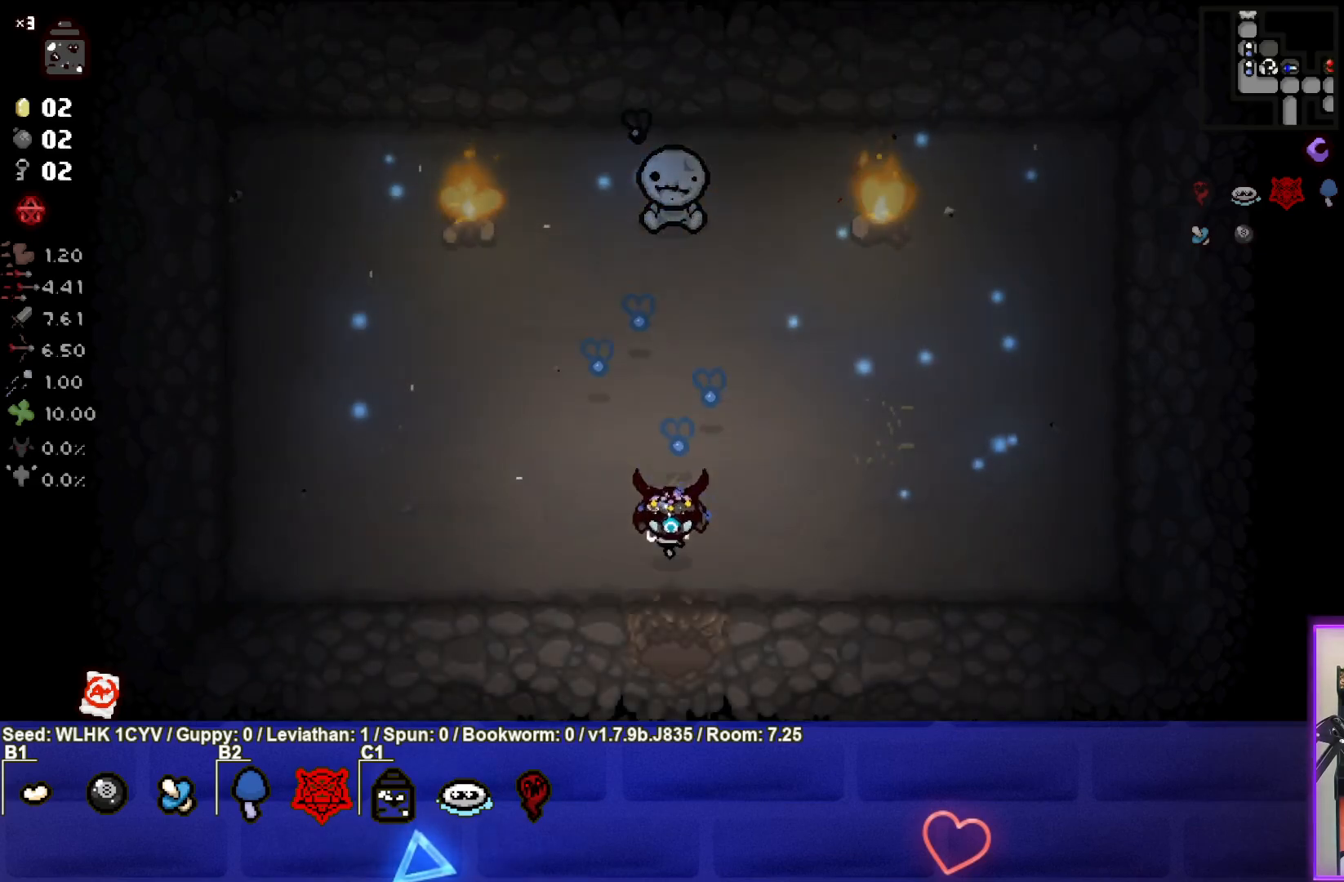
{"buttons": [], "left_stick": "center", "events": [[333, "left_stick", "center"]]}
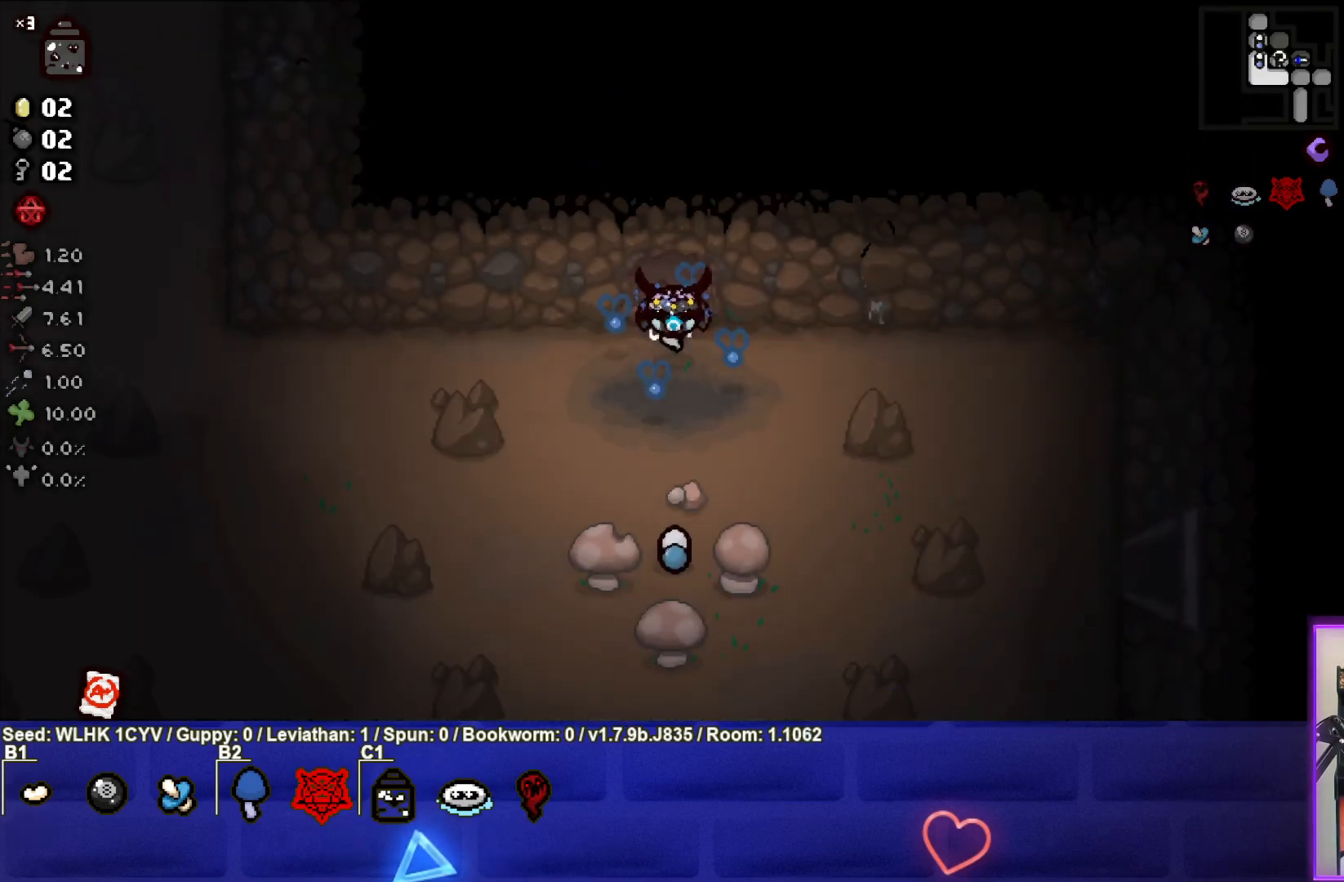
{"buttons": [], "left_stick": "down-left", "events": [[17, "left_stick", "down-left"]]}
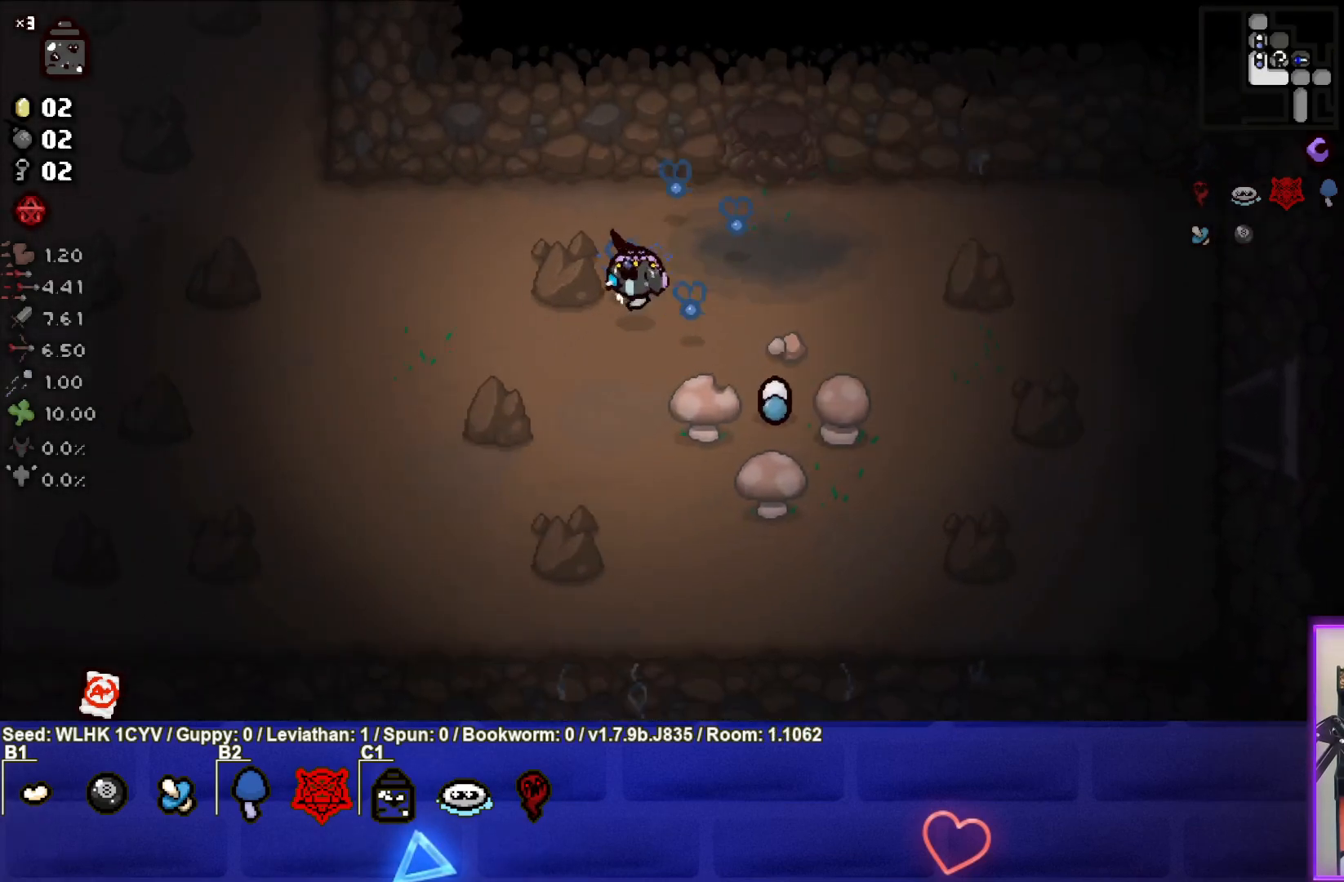
{"buttons": [], "left_stick": "left", "events": [[183, "left_stick", "left"]]}
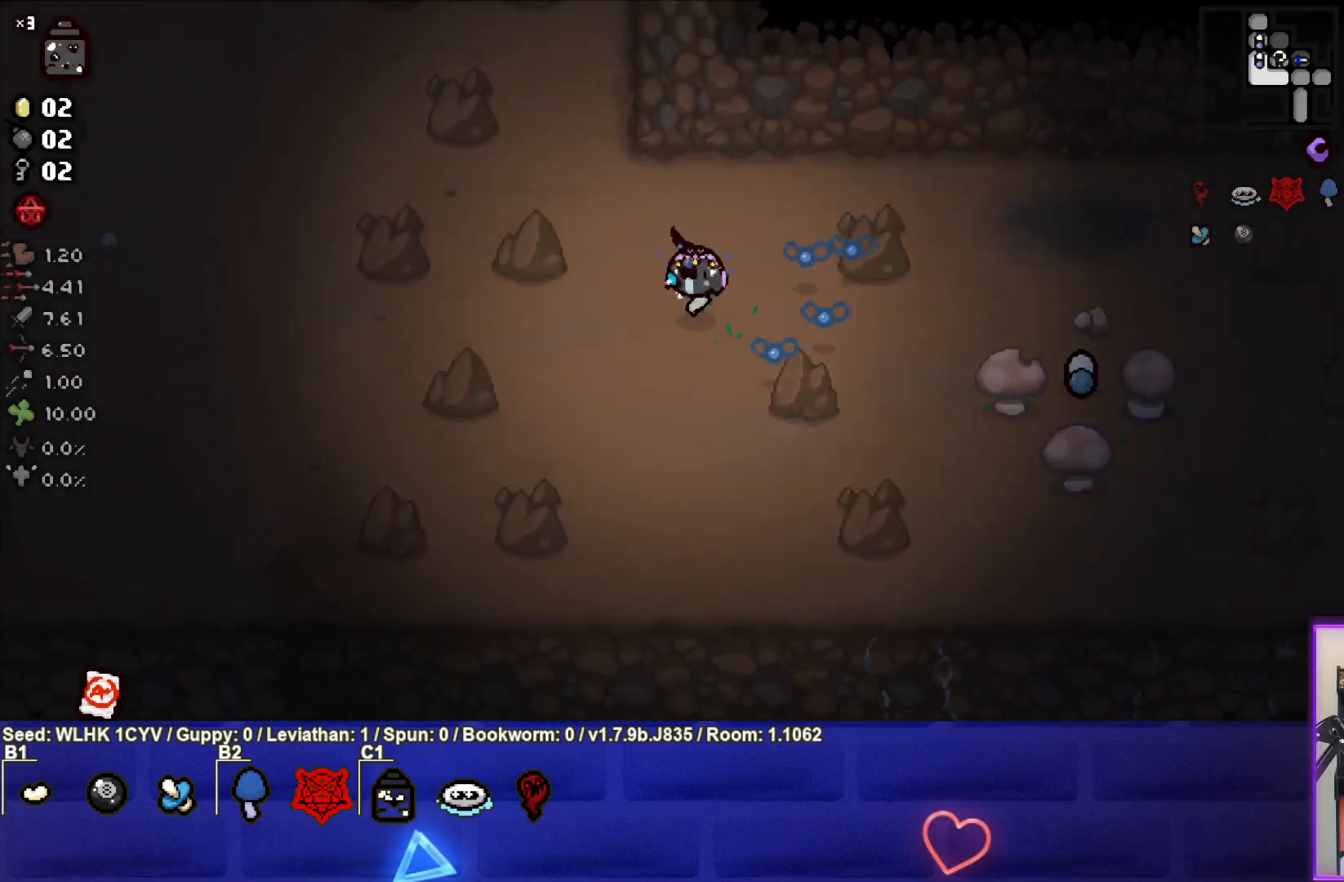
{"buttons": [], "left_stick": "up-left", "events": [[133, "left_stick", "up-left"]]}
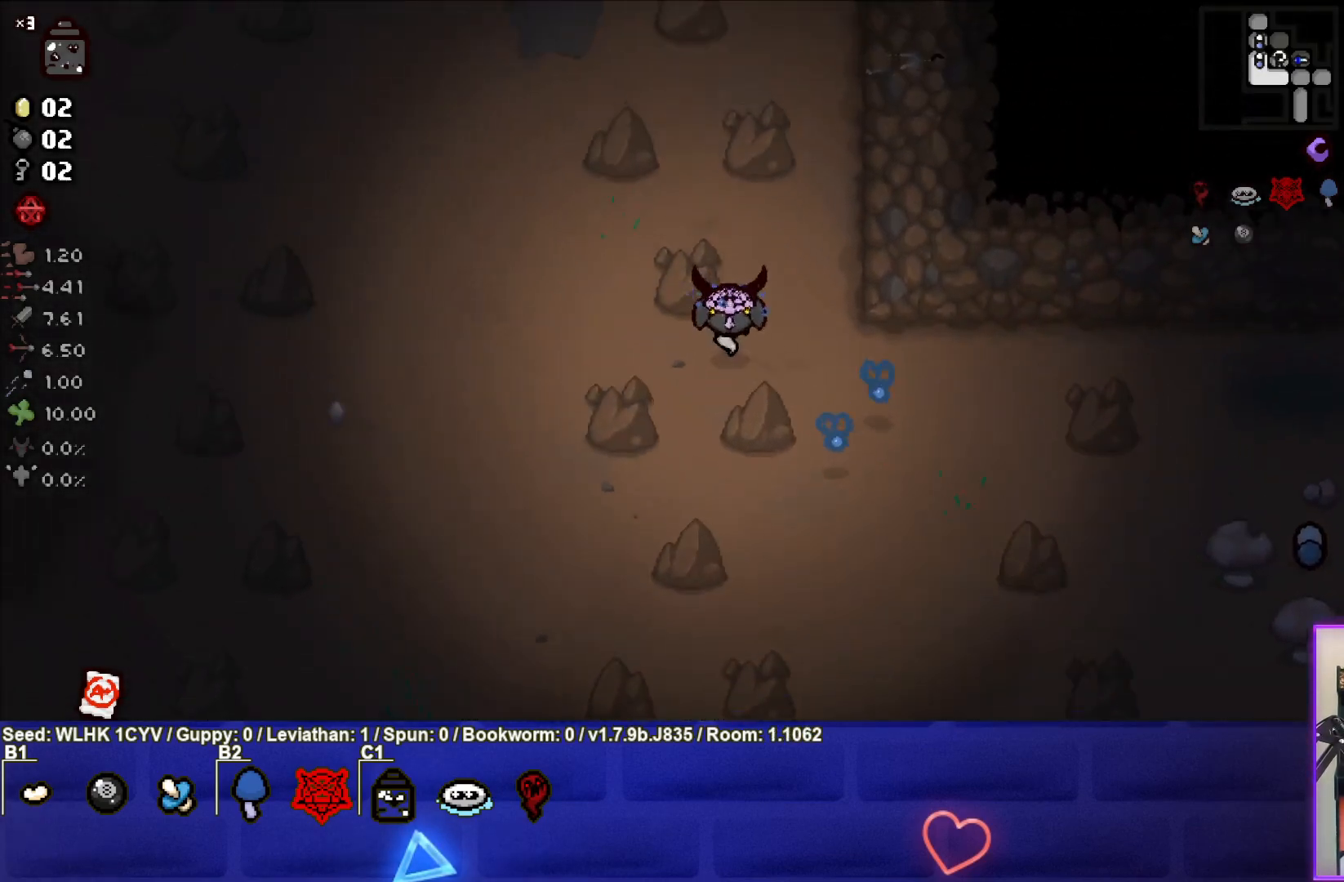
{"buttons": [], "left_stick": "up-left", "events": []}
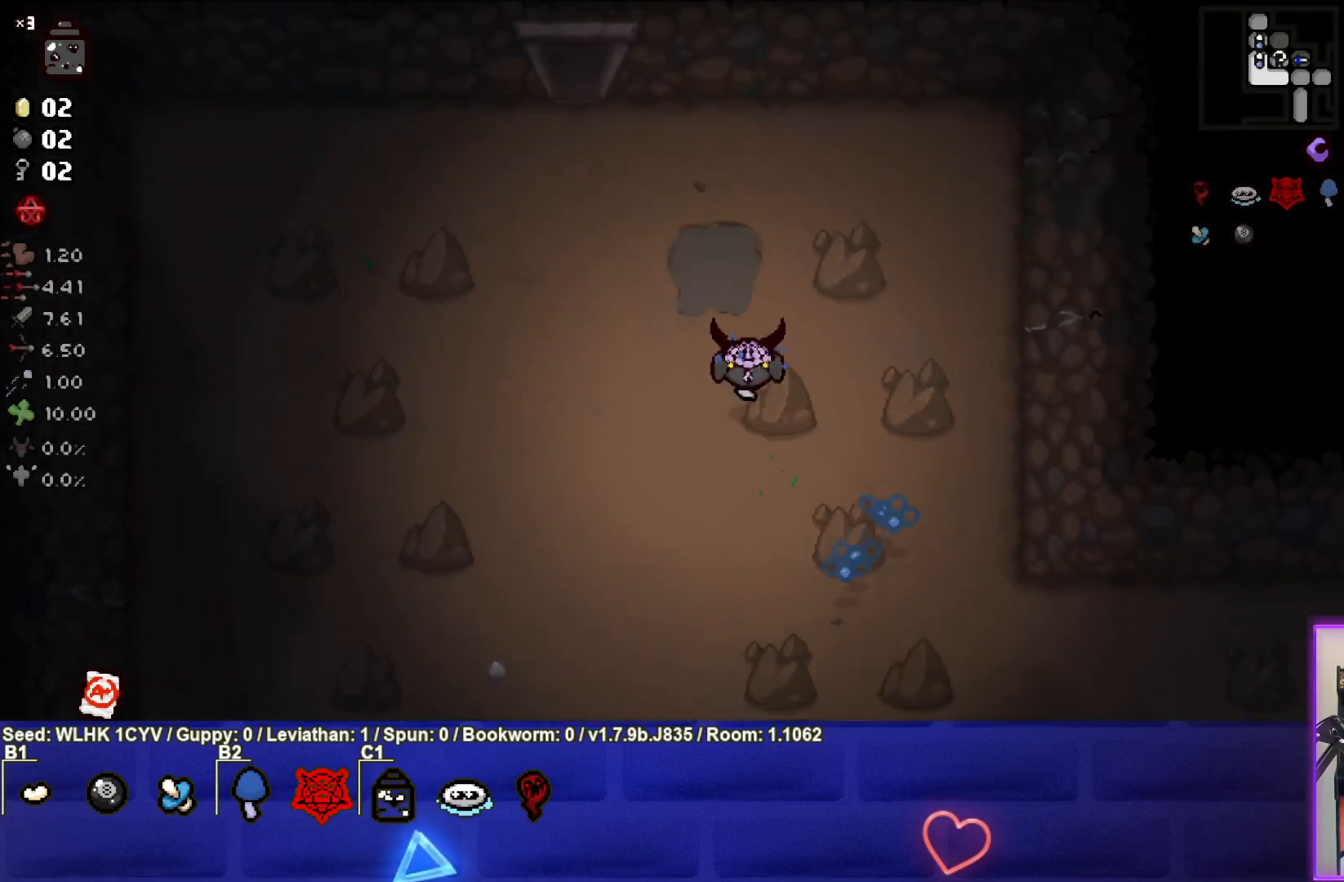
{"buttons": [], "left_stick": "up-left", "events": []}
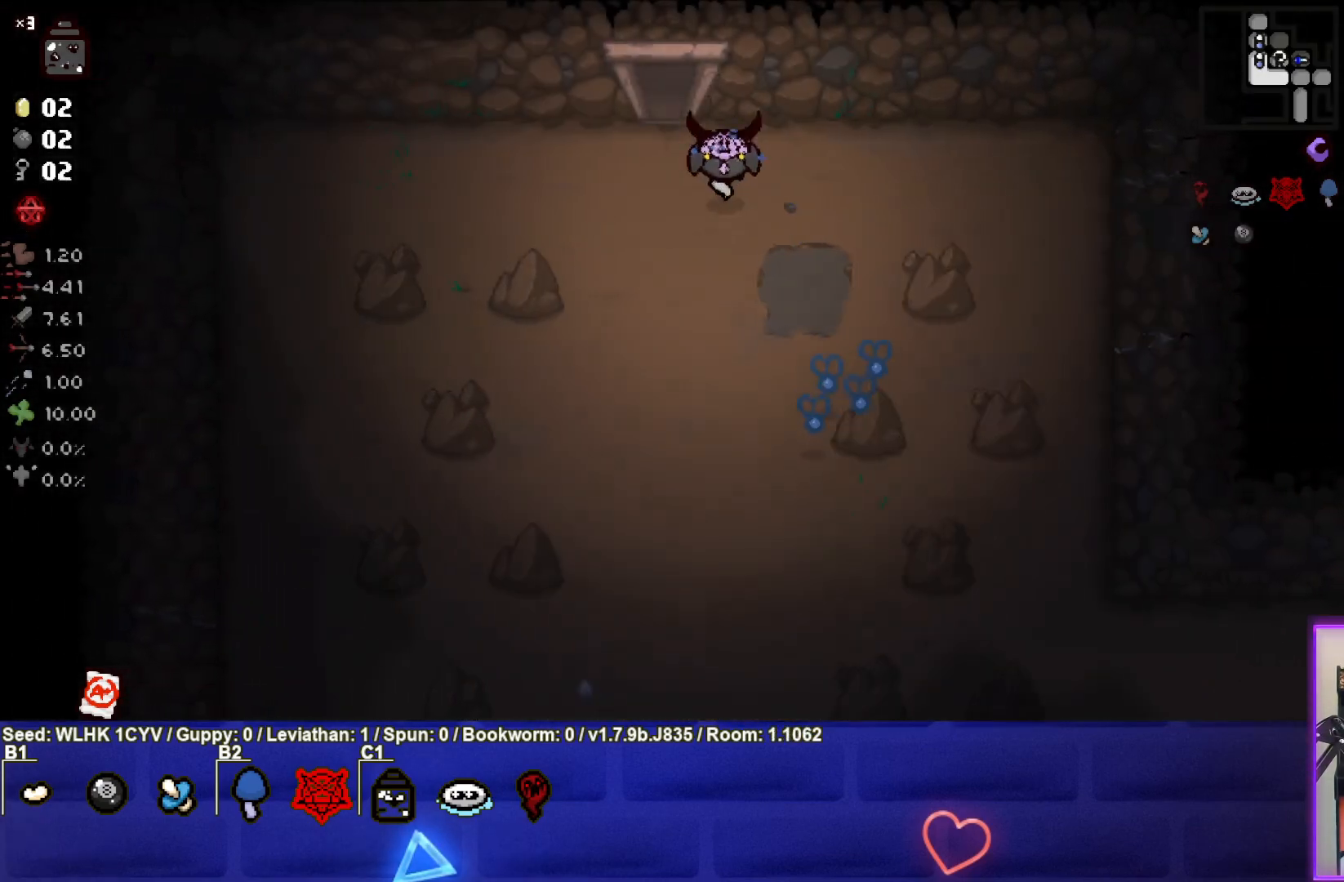
{"buttons": [], "left_stick": "center", "events": [[417, "left_stick", "center"]]}
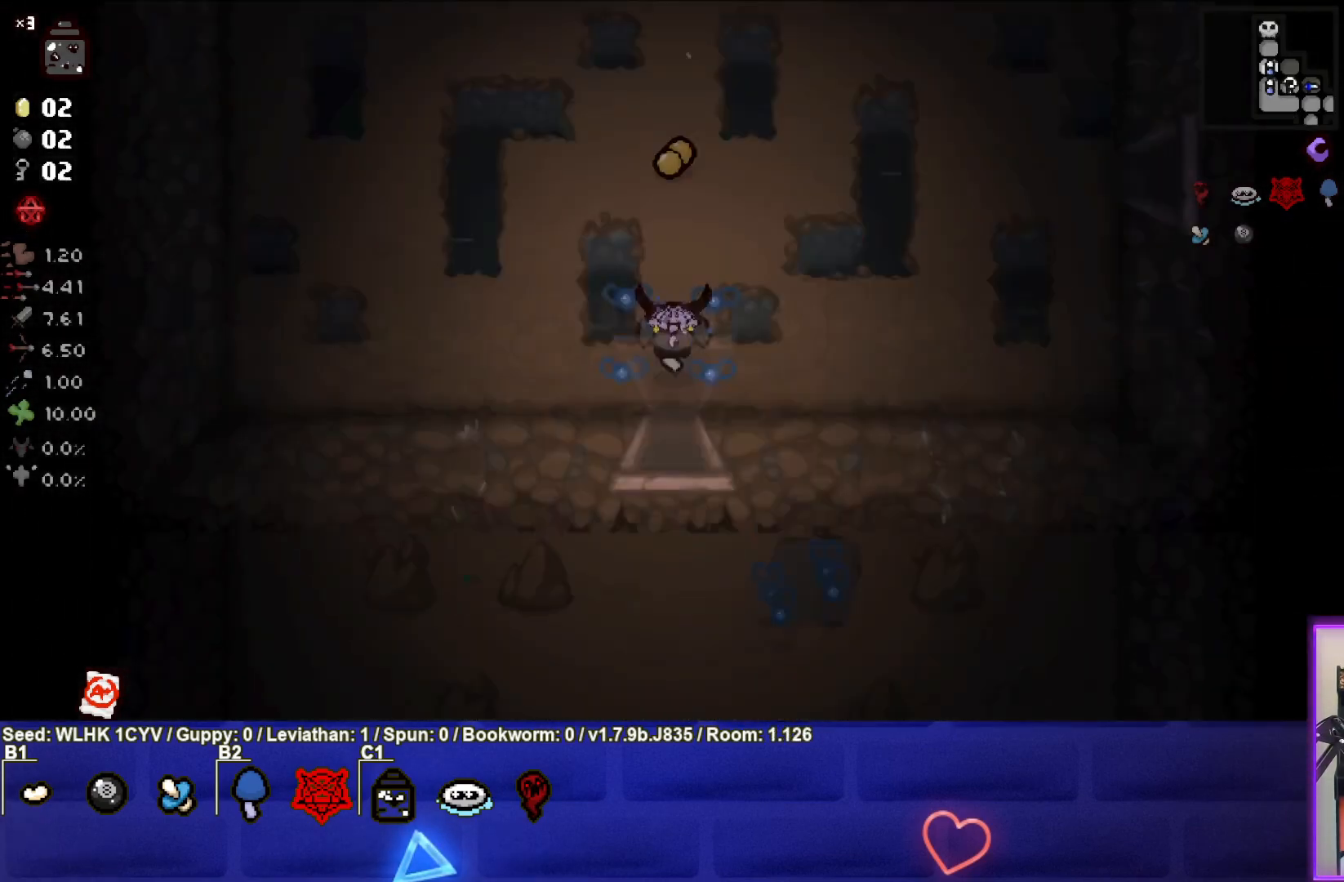
{"buttons": ["SELECT"], "left_stick": "center", "events": [[217, "SELECT", "down"]]}
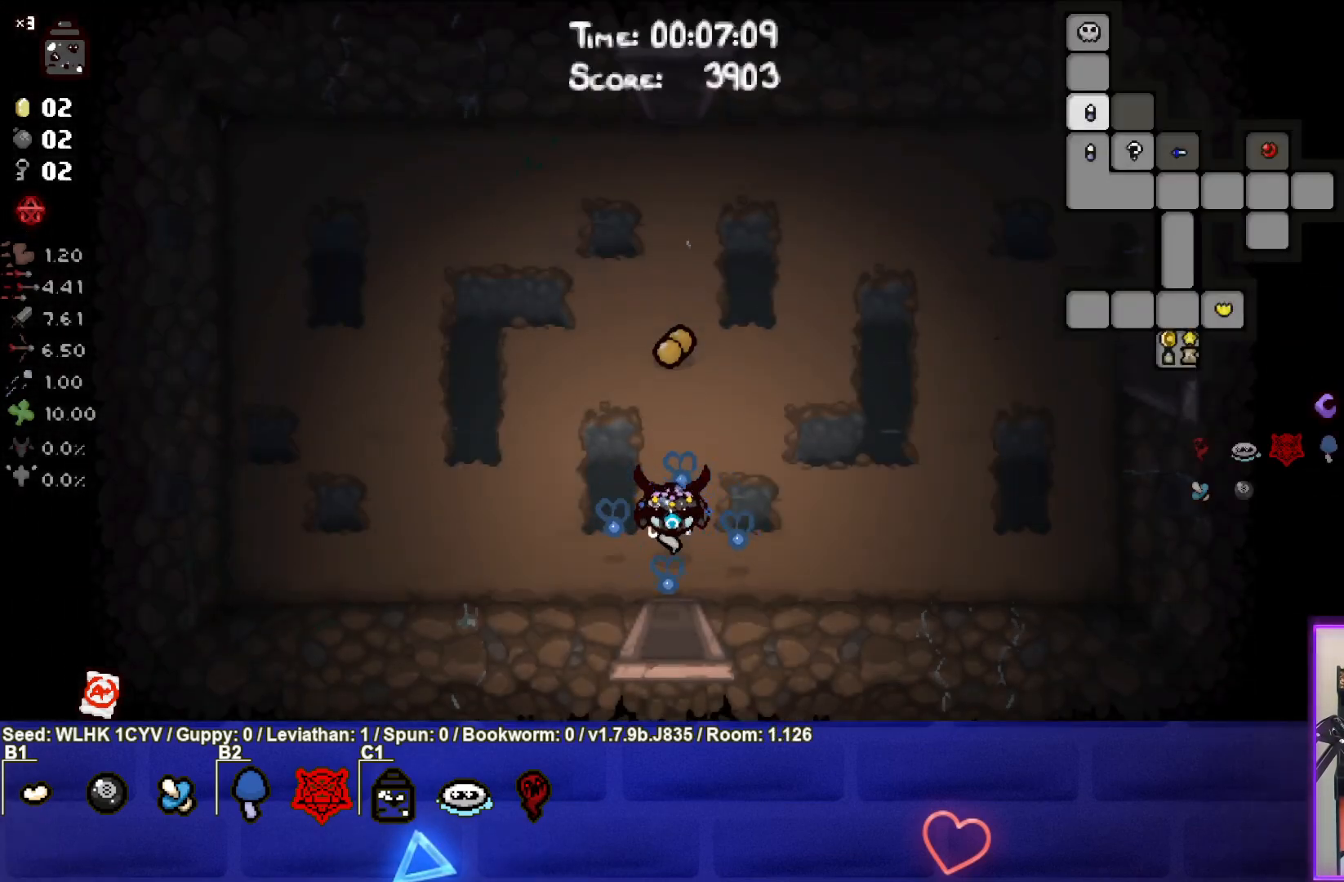
{"buttons": ["SELECT"], "left_stick": "center", "events": []}
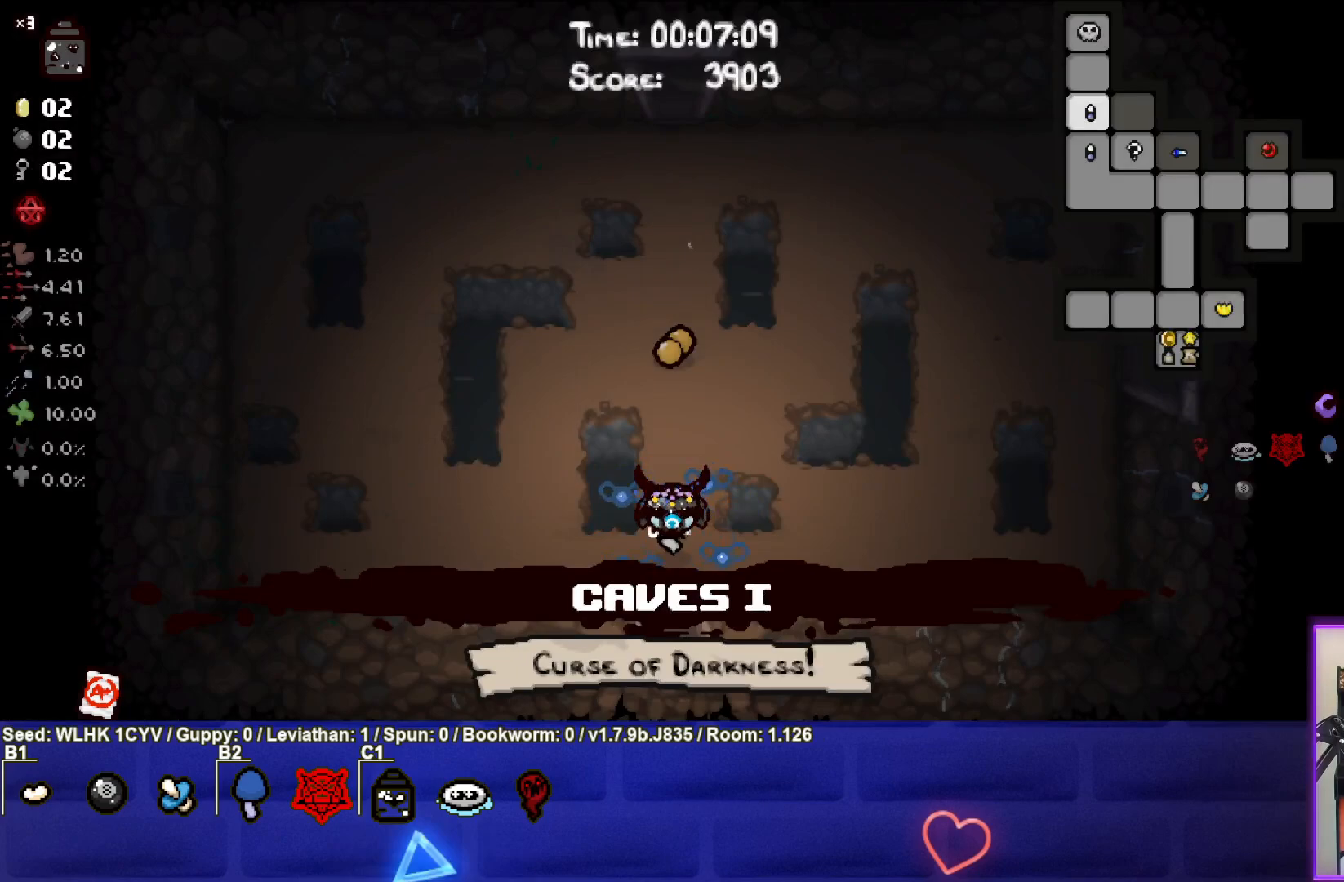
{"buttons": [], "left_stick": "center", "events": [[283, "SELECT", "up"]]}
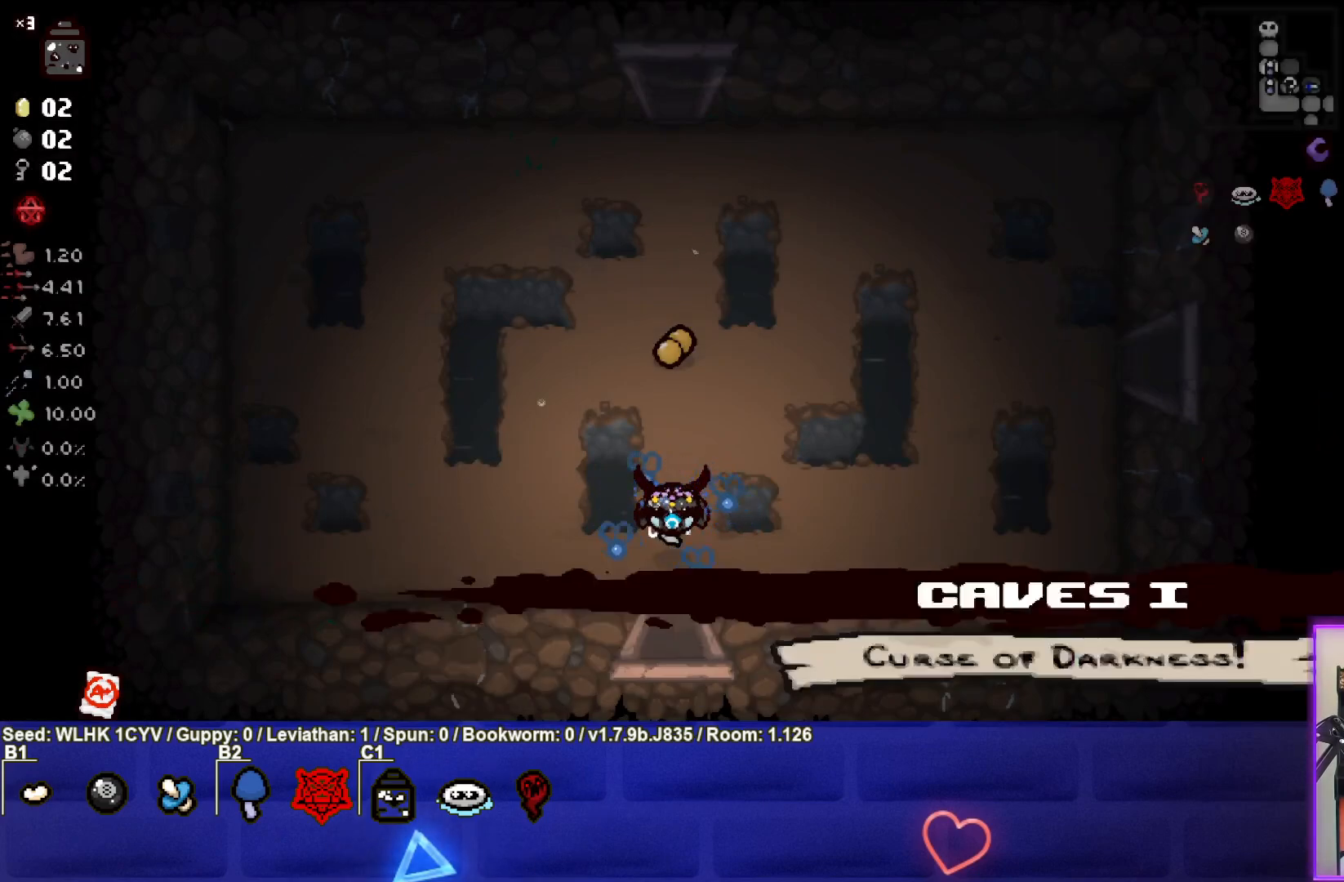
{"buttons": [], "left_stick": "up", "events": [[150, "left_stick", "up-left"], [467, "left_stick", "up"]]}
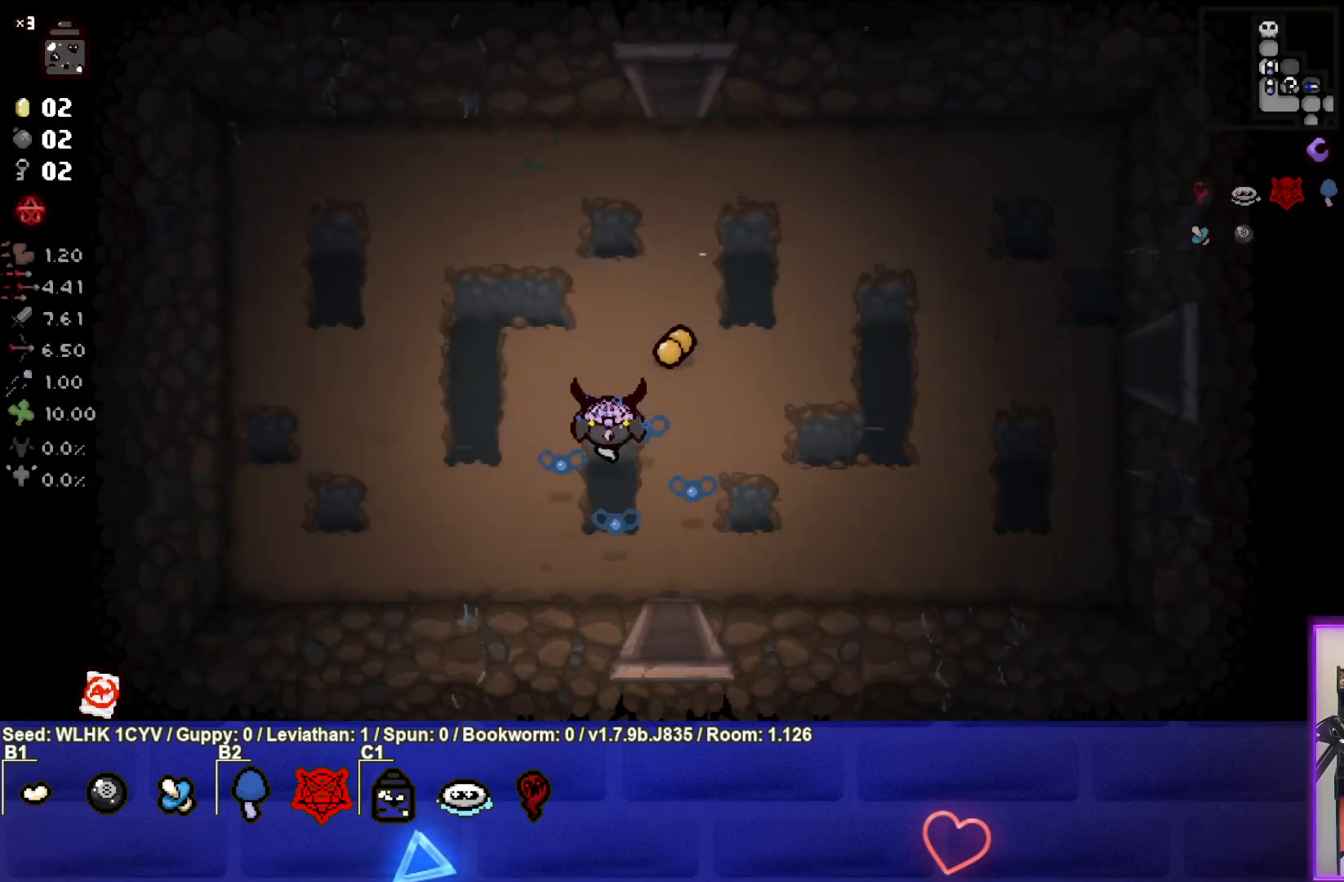
{"buttons": [], "left_stick": "up-right", "events": [[283, "left_stick", "up-right"]]}
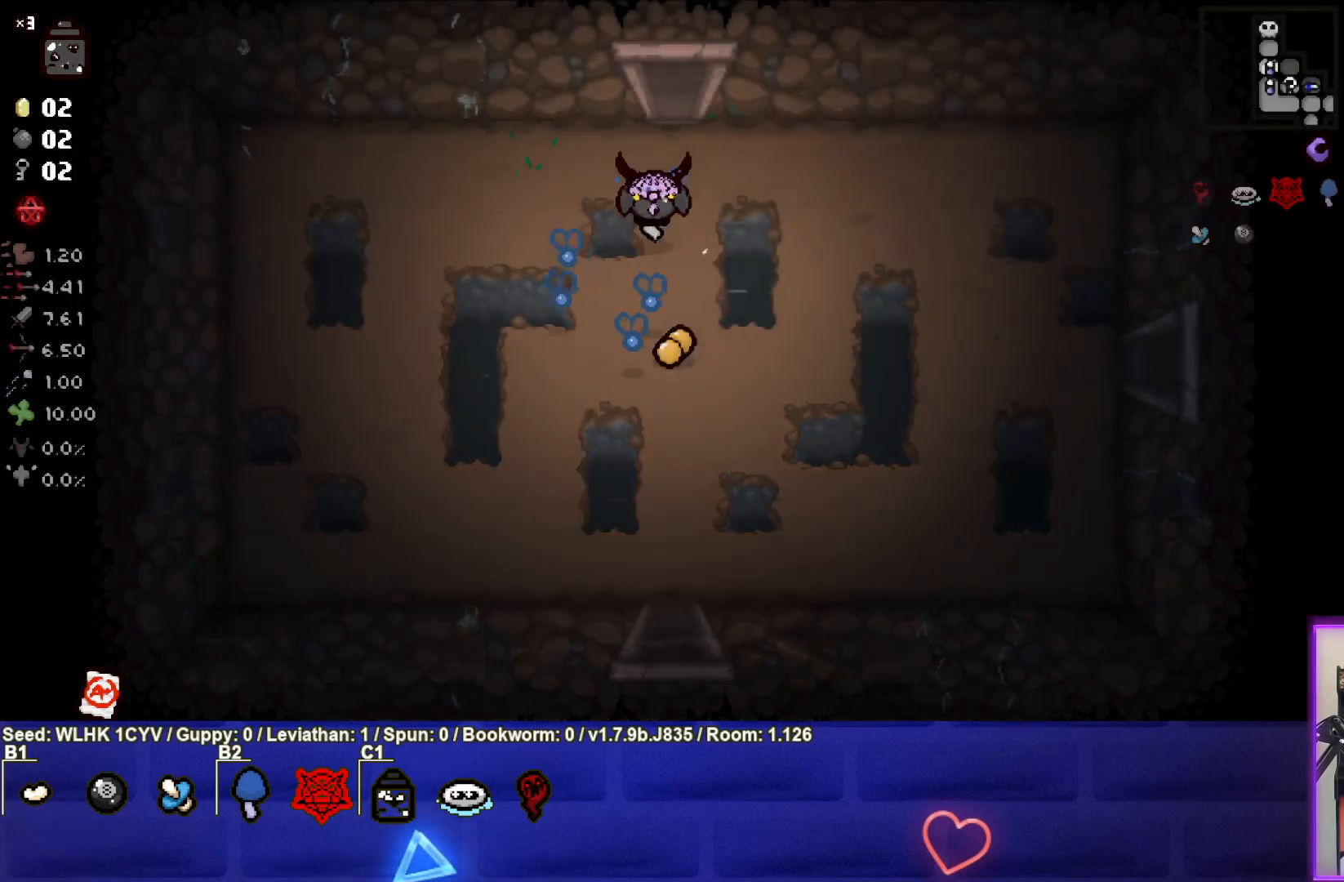
{"buttons": [], "left_stick": "up", "events": [[83, "left_stick", "up"]]}
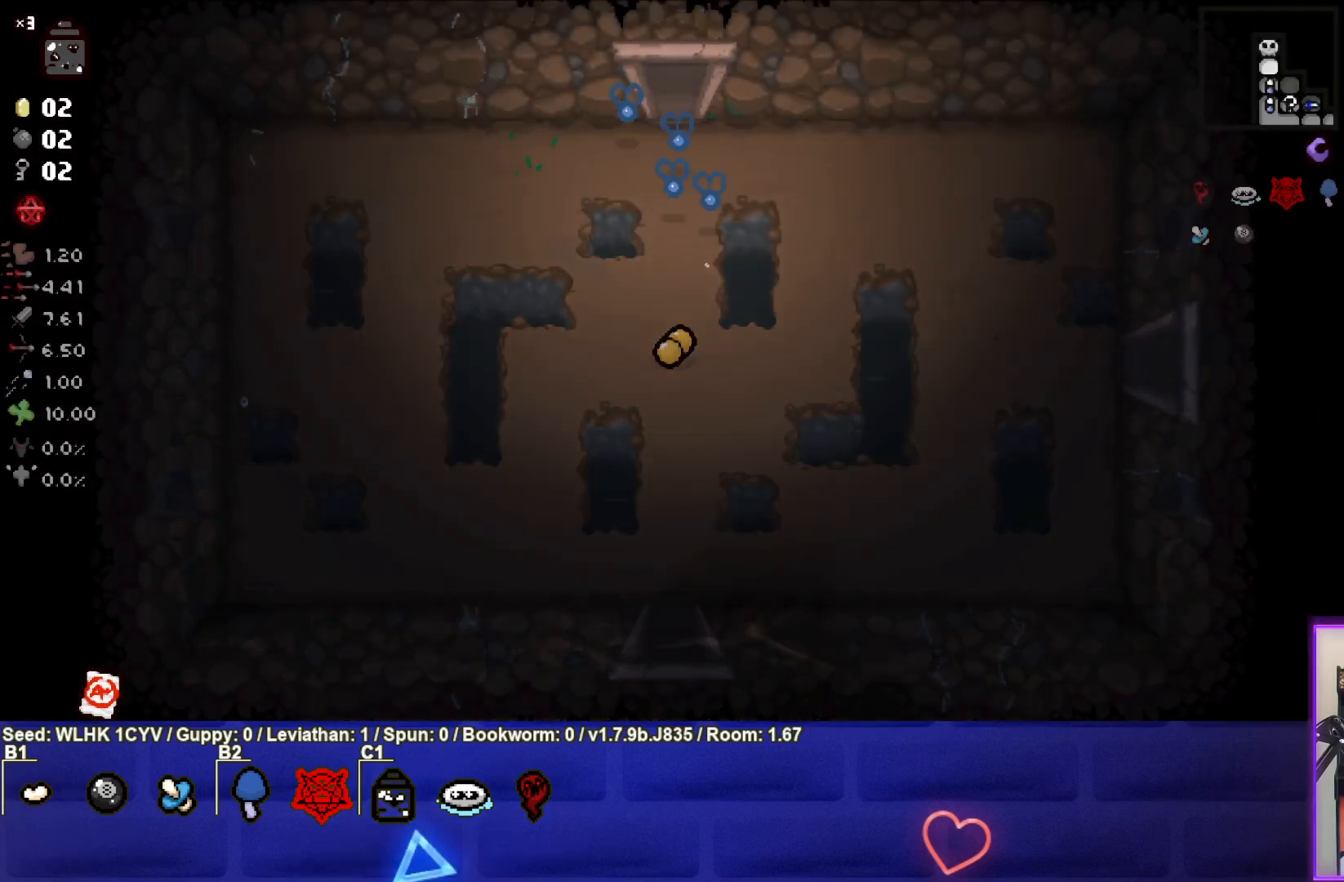
{"buttons": [], "left_stick": "up-left", "events": [[100, "left_stick", "center"], [417, "left_stick", "up-left"]]}
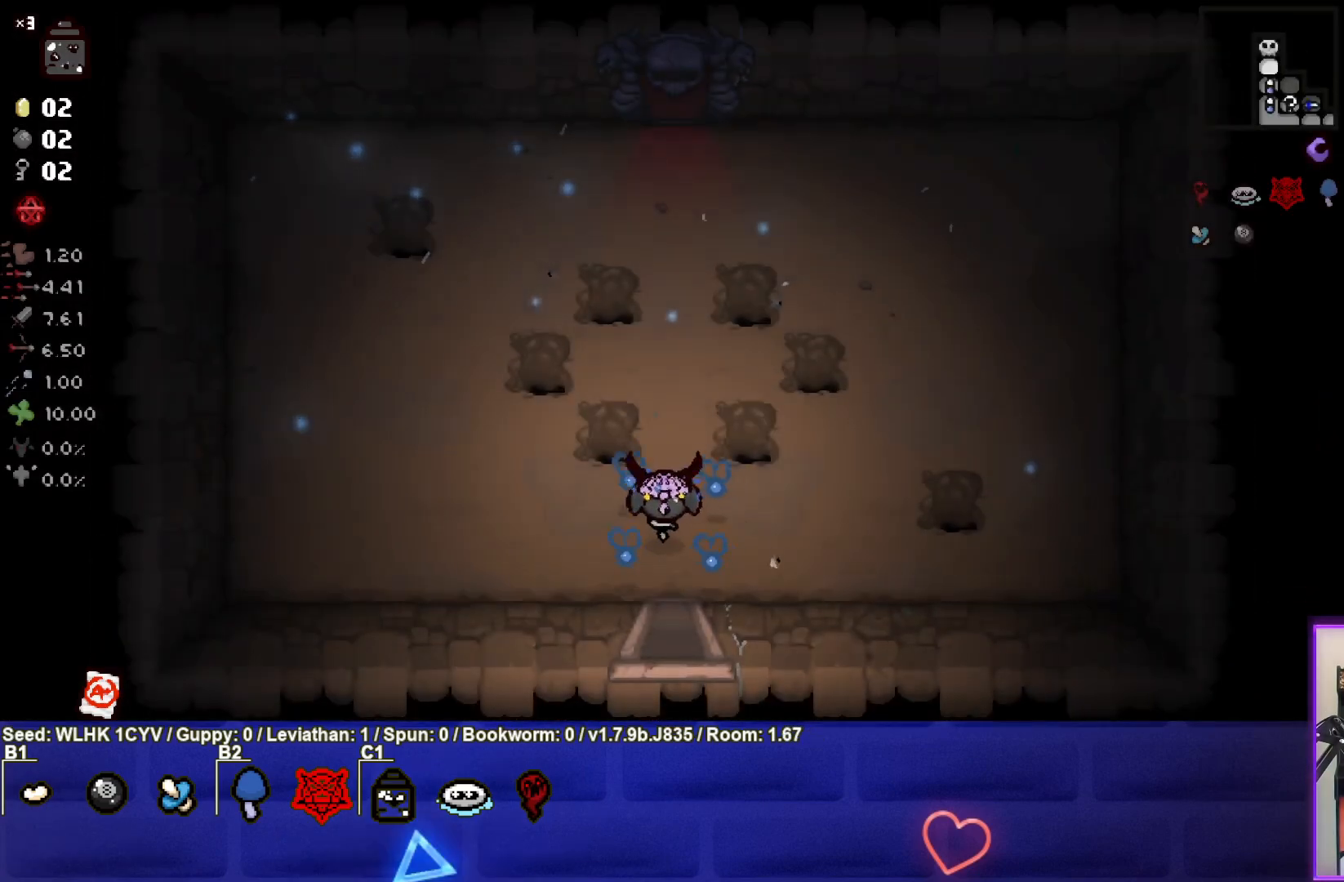
{"buttons": [], "left_stick": "up", "events": [[50, "left_stick", "up"]]}
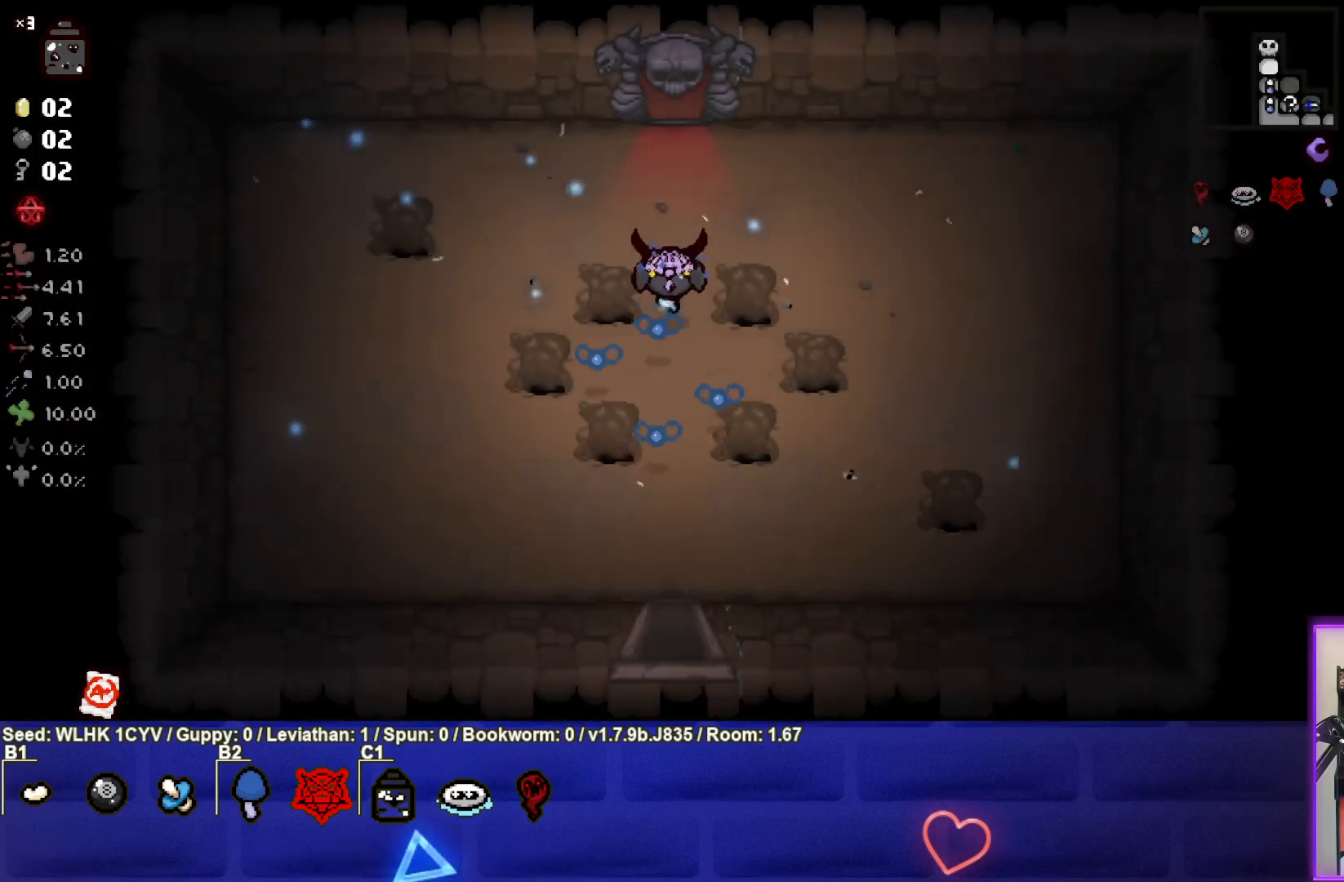
{"buttons": [], "left_stick": "up", "events": []}
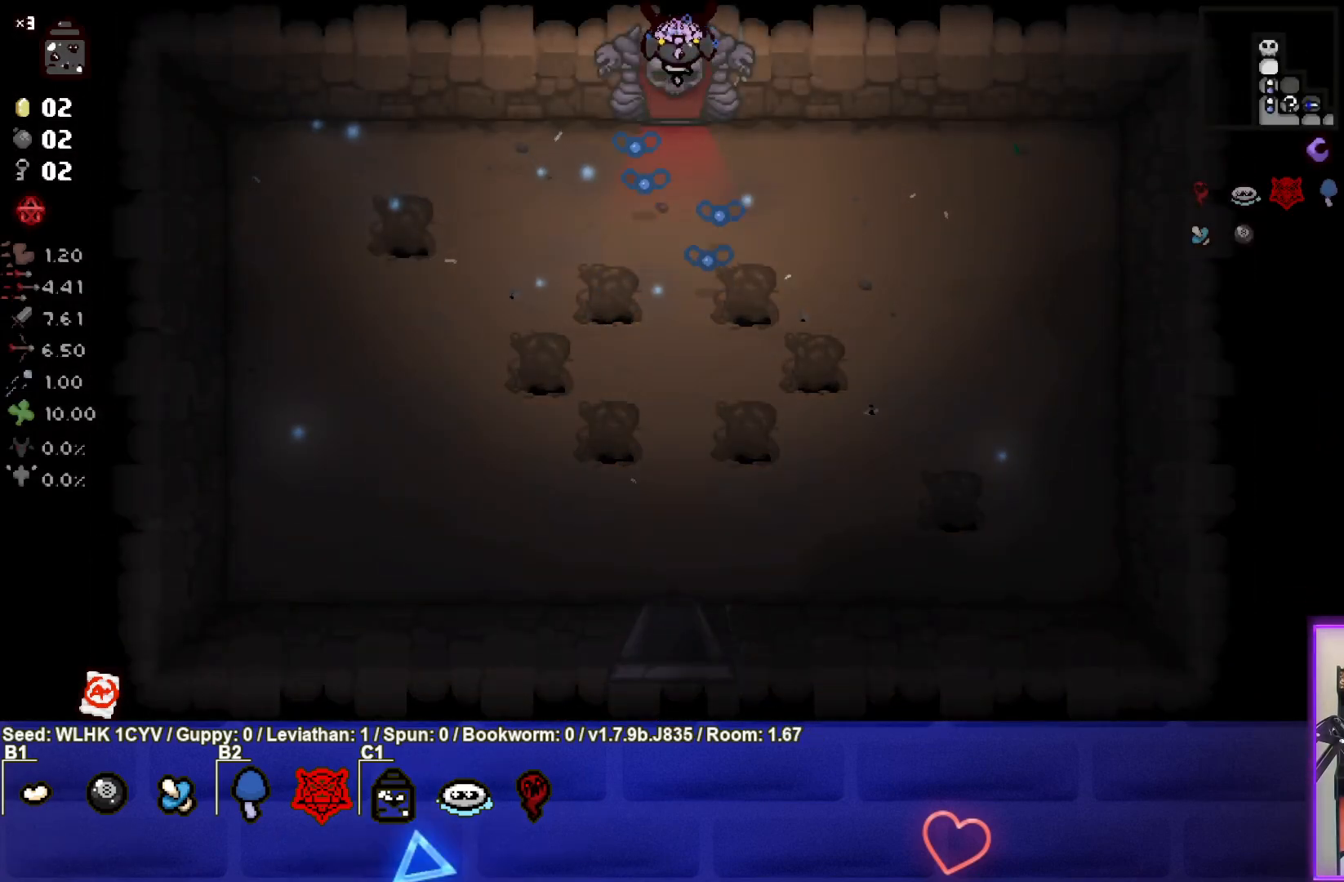
{"buttons": [], "left_stick": "center", "events": [[150, "left_stick", "center"]]}
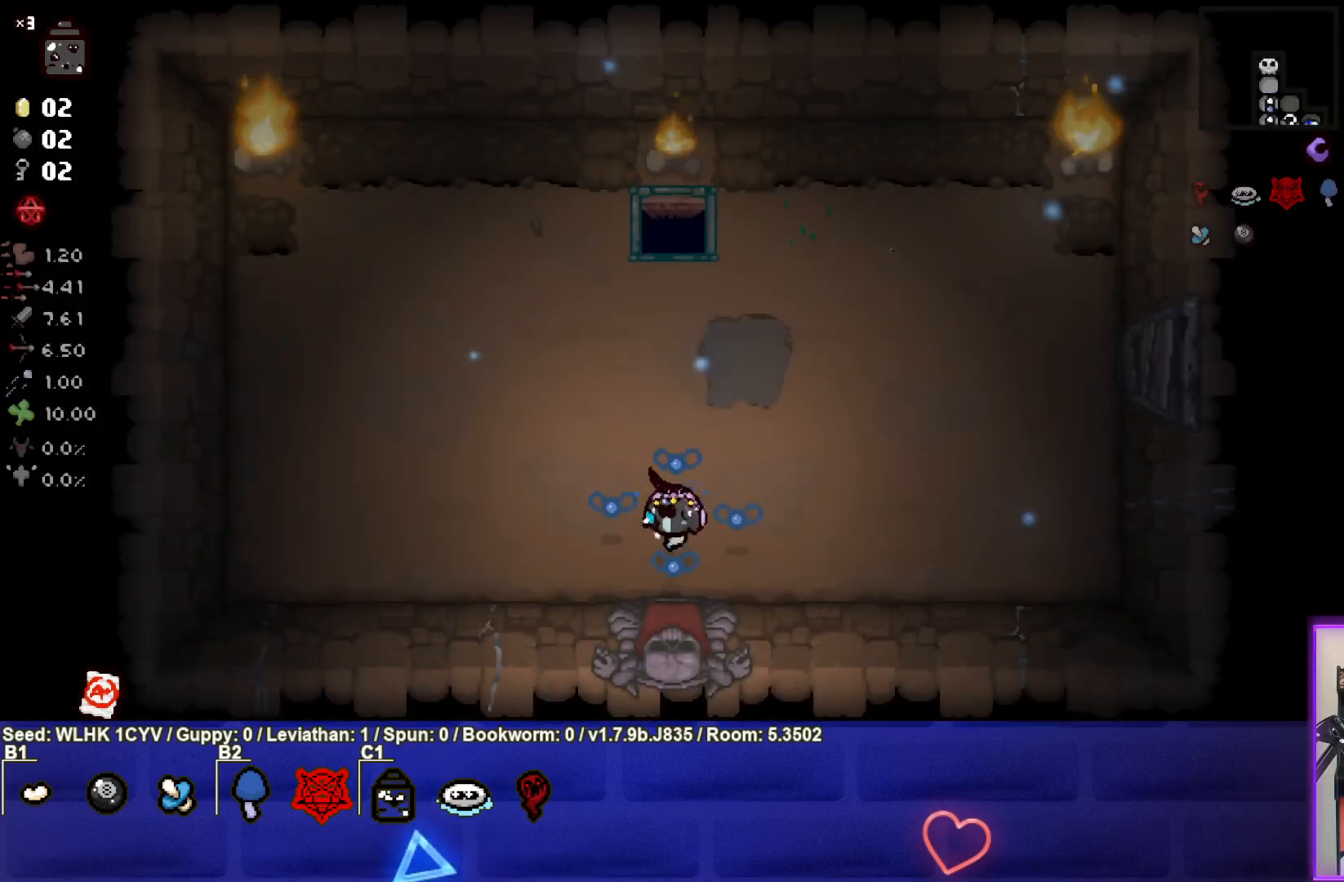
{"buttons": [], "left_stick": "up", "events": [[17, "left_stick", "up-left"], [233, "left_stick", "up"]]}
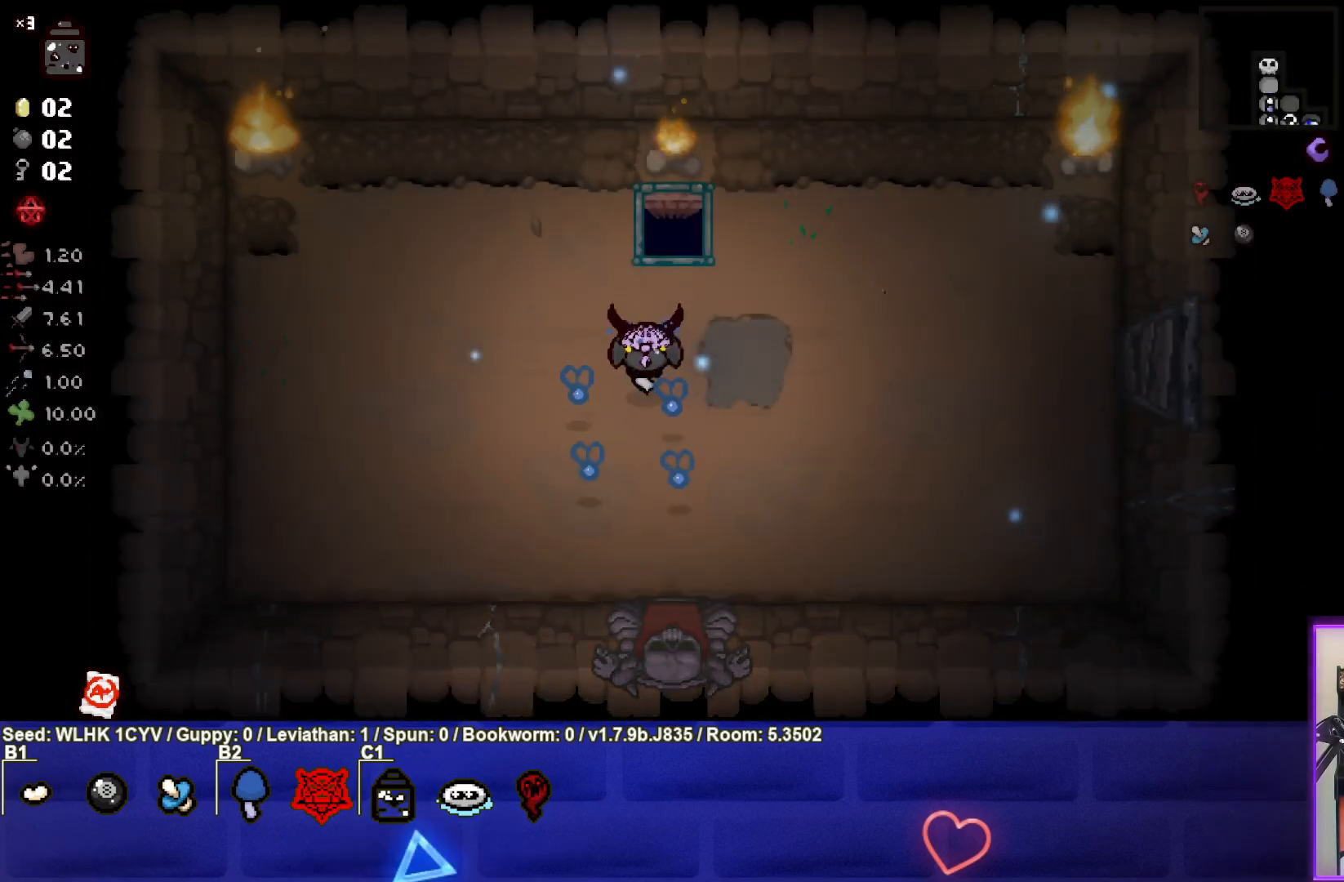
{"buttons": ["TRIANGLE"], "left_stick": "center", "events": [[83, "left_stick", "center"], [217, "TRIANGLE", "down"]]}